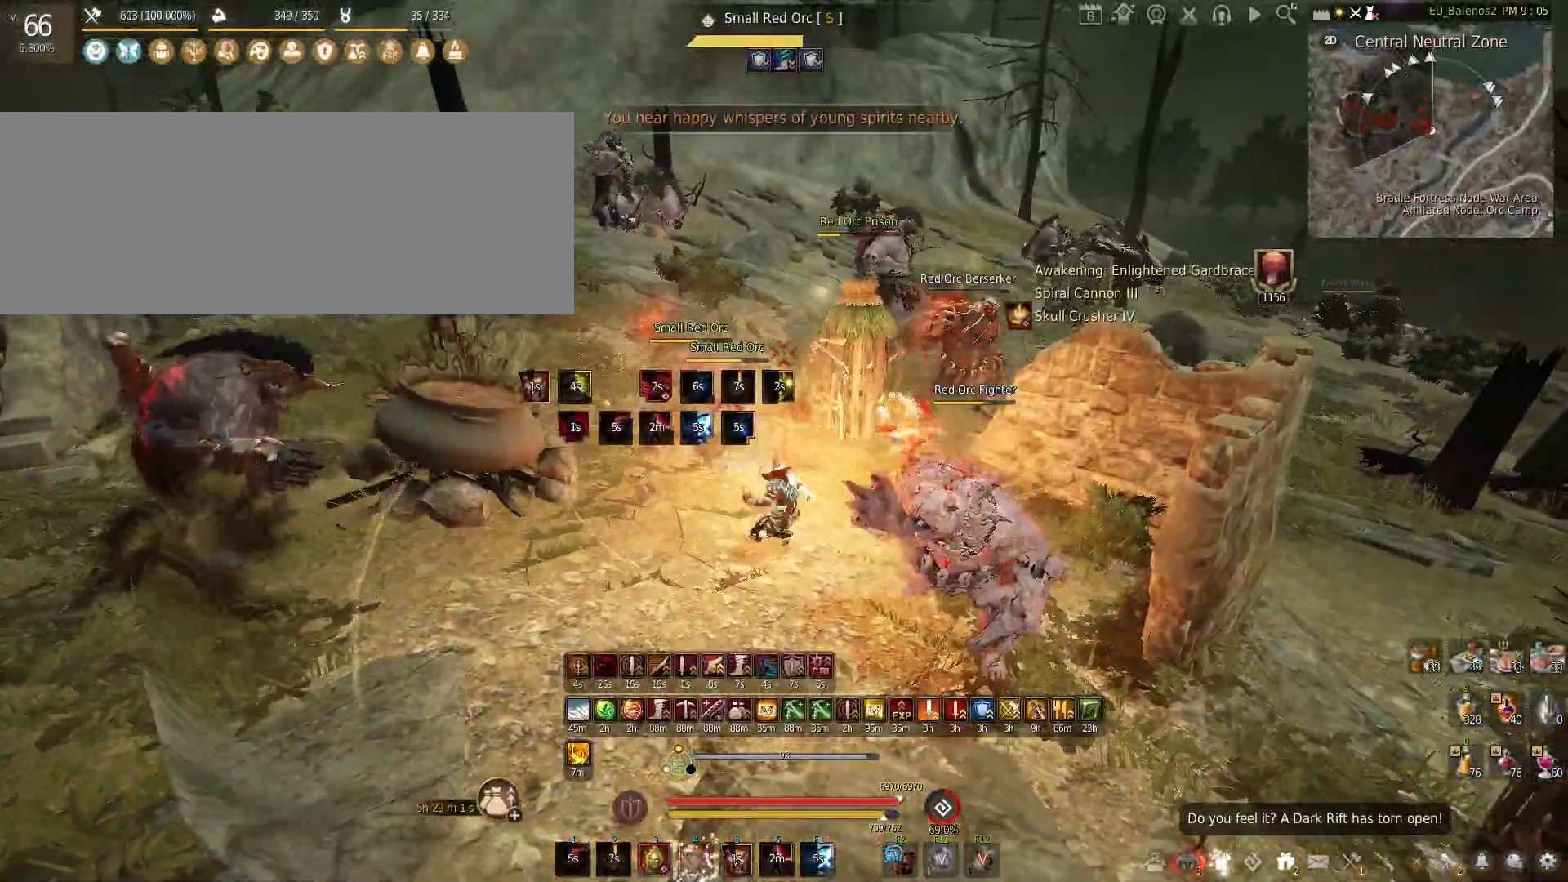
Gameplay with keyboard and mouse; each line is a JSON object with the keys and mouse buttons held at the frame after it. "events" lists presses ("down") and releases ("up") of "a", "c", "d", "e", "f", "q", "s", "shift", "space", "tab", "w", "x", "z", "mouse_left" and "mouse_right" between this image and that frame as [ms after this image, input, new state], when the widget could be followed in between. "mouse_left", "mouse_right" = the "left", "right" buttons of the "mouse" list. No other keys are recorded. Mouse movement is not recorded.
{"keys": [], "mouse": [], "events": [[283, "f", "up"], [283, "s", "up"]]}
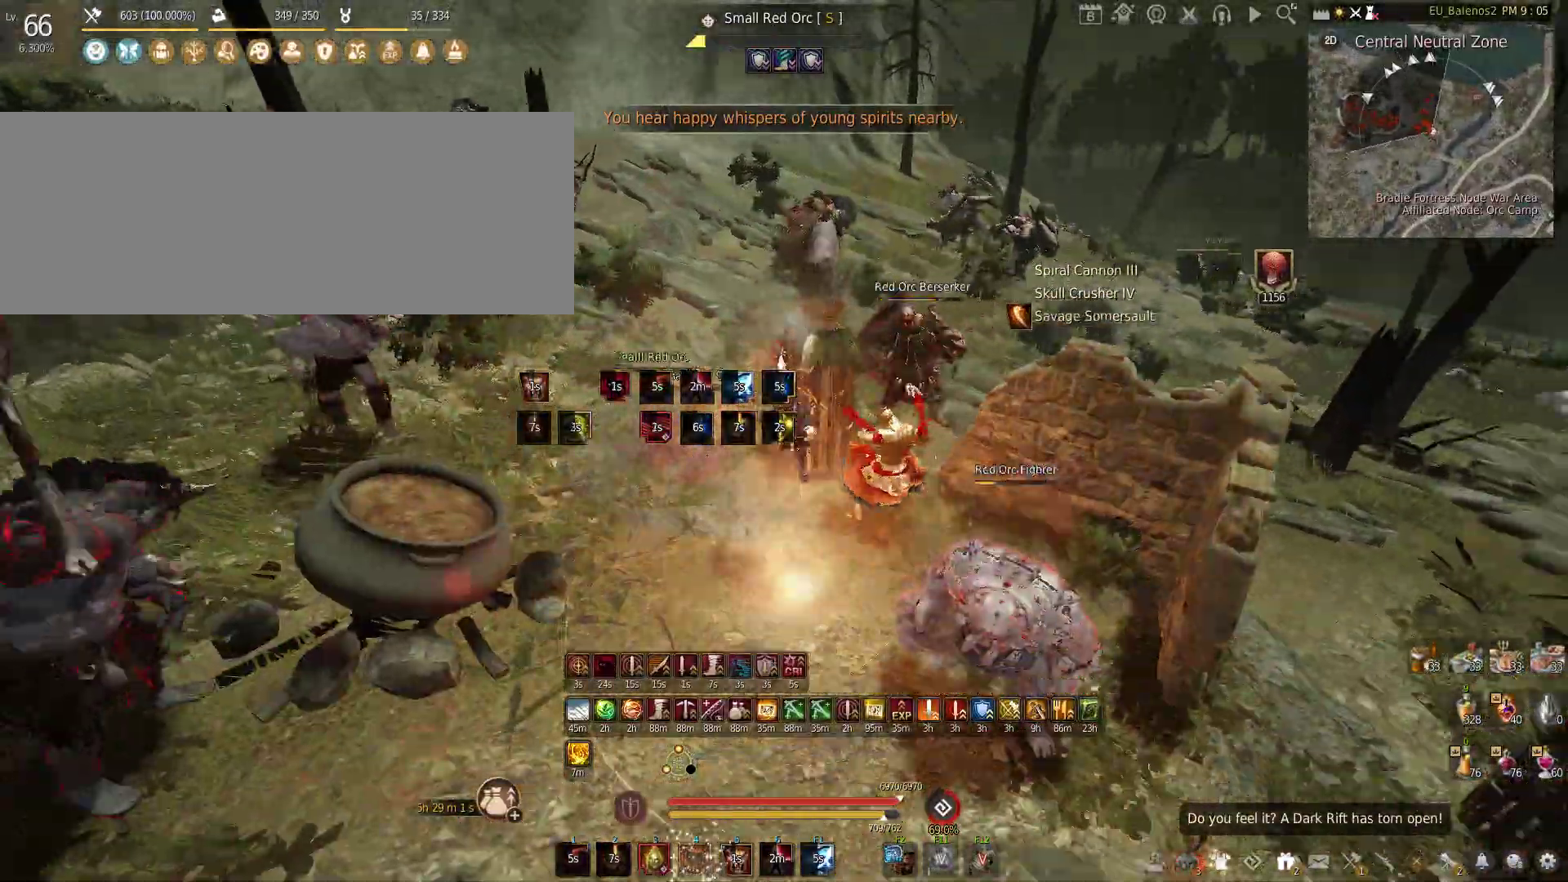
{"keys": ["w"], "mouse": [], "events": [[133, "w", "down"], [200, "shift", "down"], [283, "shift", "up"]]}
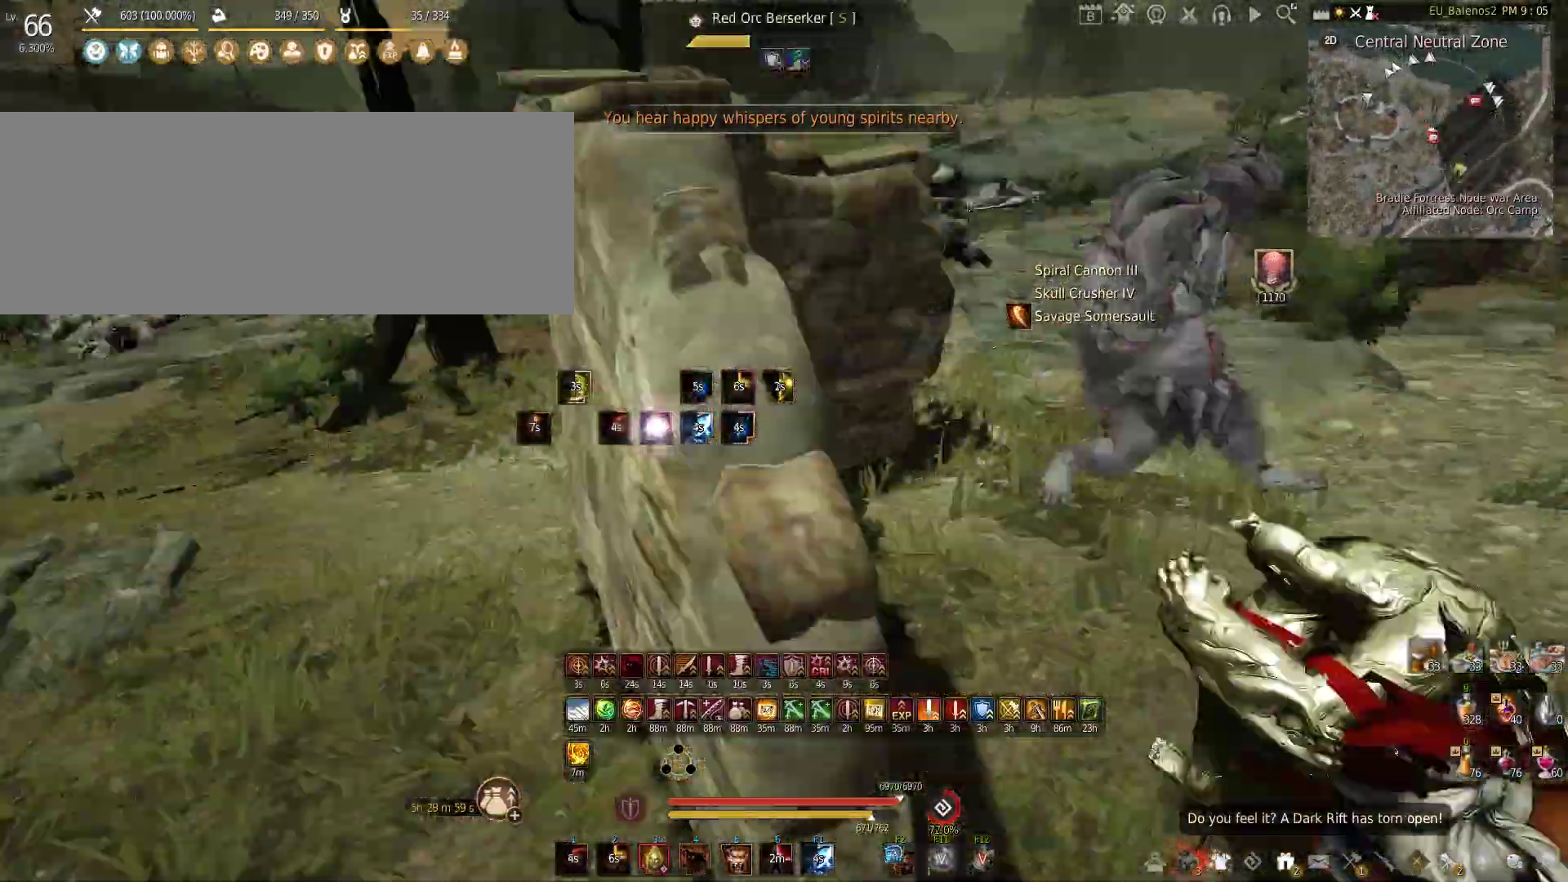
{"keys": ["w"], "mouse": [], "events": [[250, "shift", "down"], [467, "shift", "up"]]}
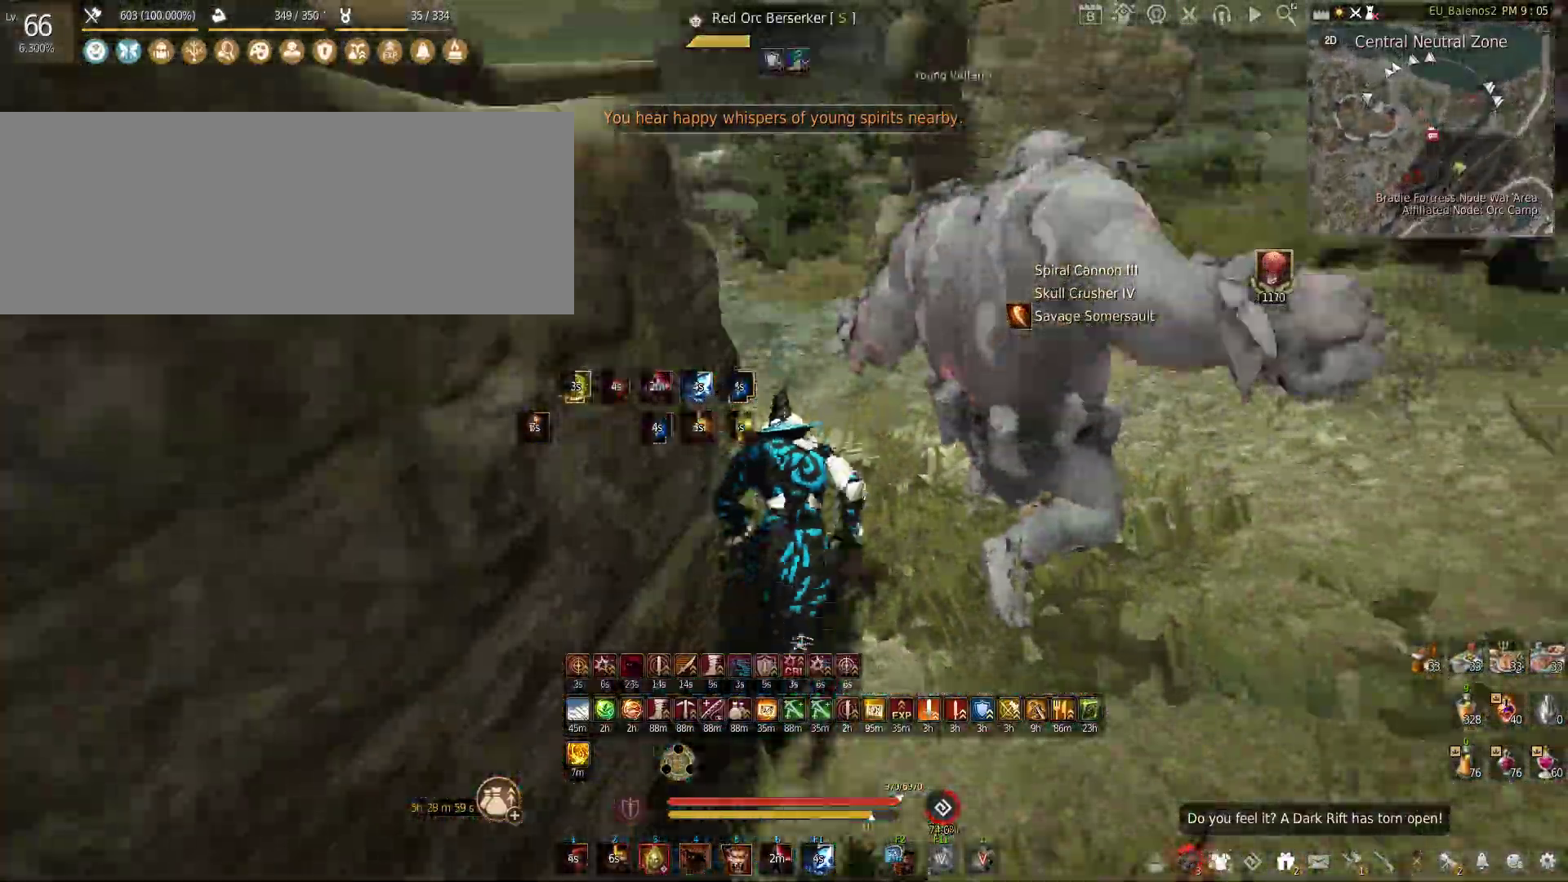
{"keys": ["f", "w"], "mouse": [], "events": [[400, "f", "down"]]}
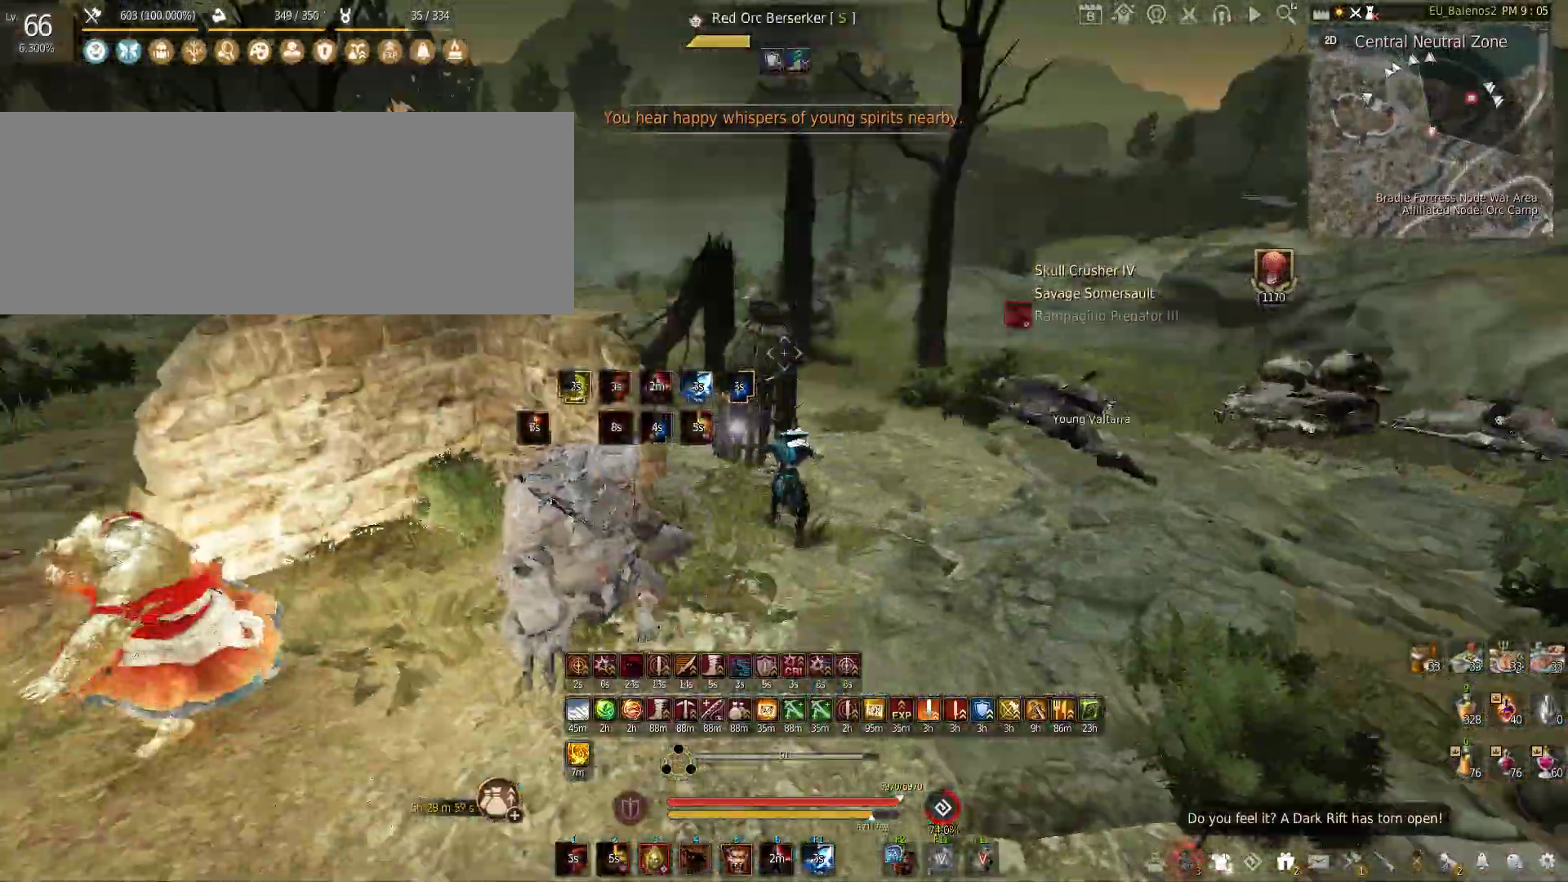
{"keys": [], "mouse": ["left"], "events": [[183, "f", "up"], [217, "w", "up"], [400, "mouse_left", "down"]]}
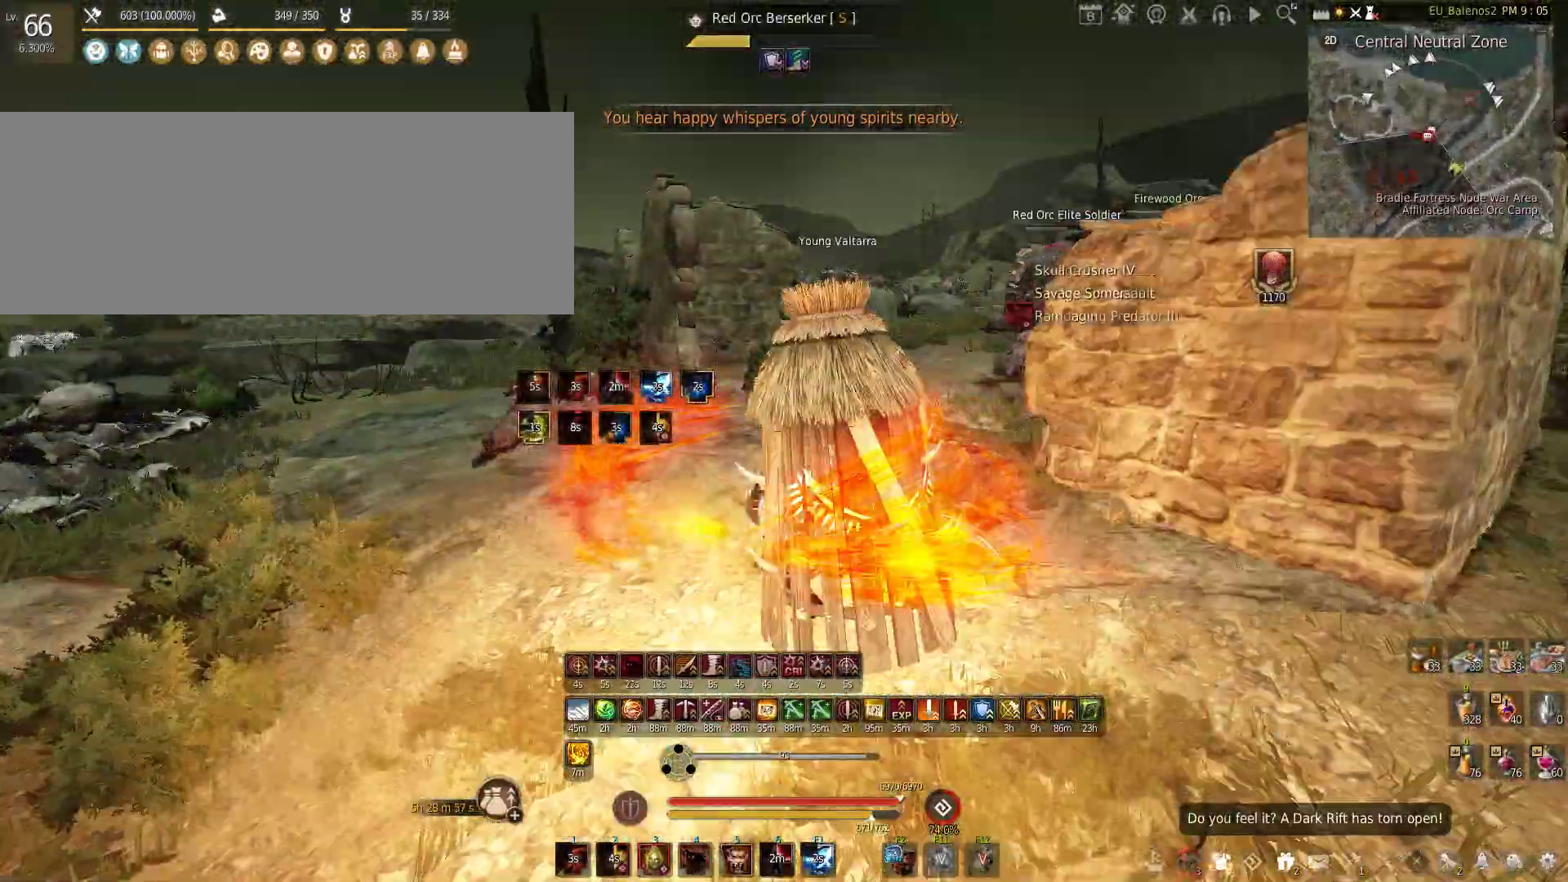
{"keys": [], "mouse": ["left"], "events": []}
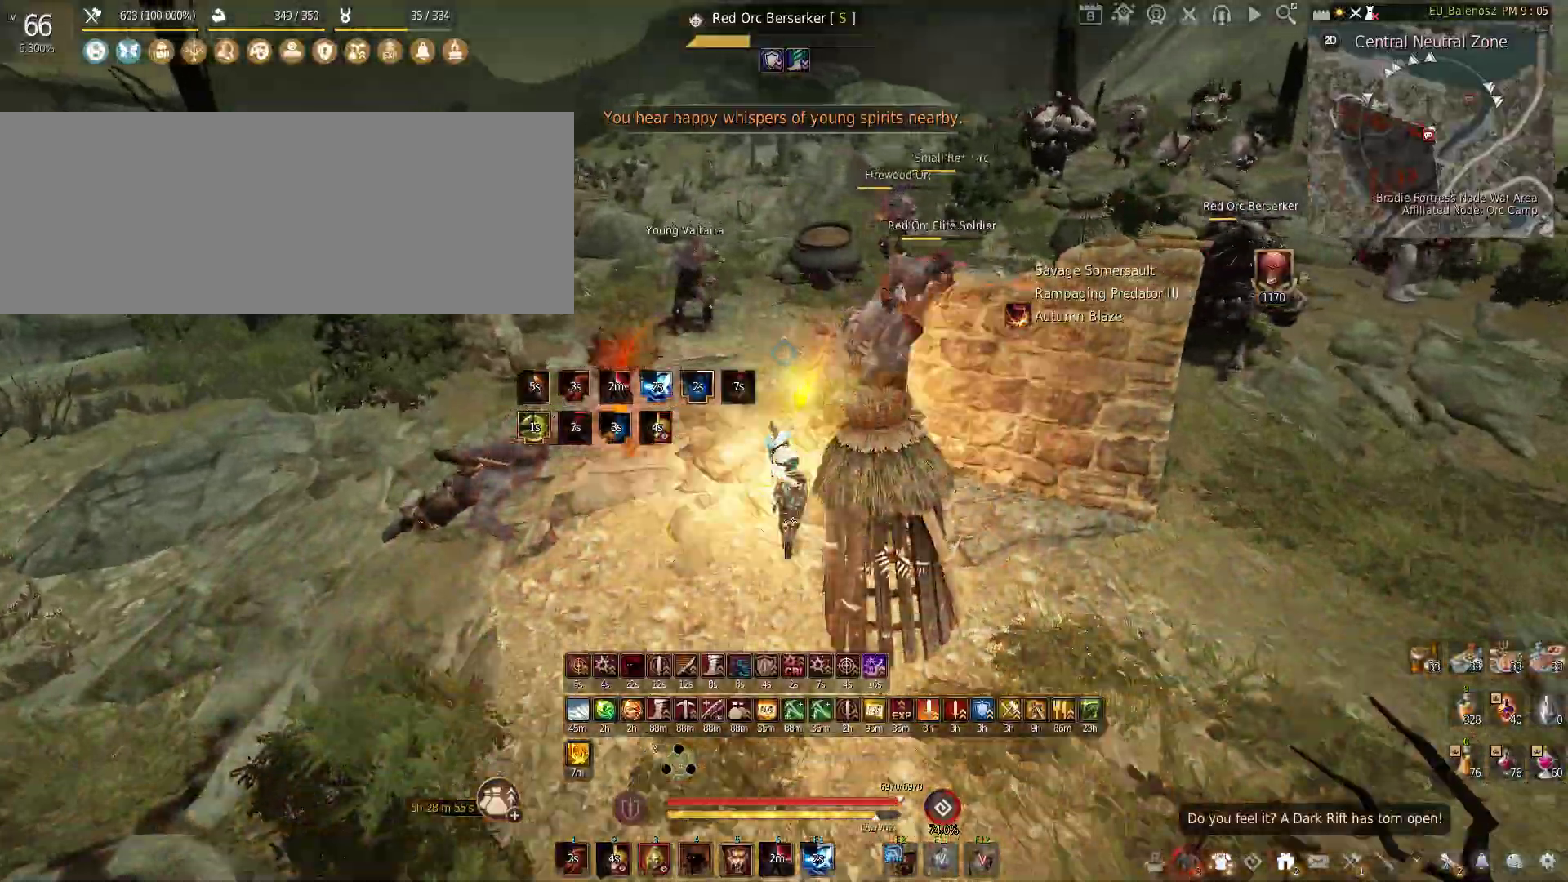
{"keys": ["f", "w"], "mouse": [], "events": [[67, "mouse_left", "up"], [67, "w", "down"], [183, "shift", "down"], [317, "shift", "up"], [417, "f", "down"]]}
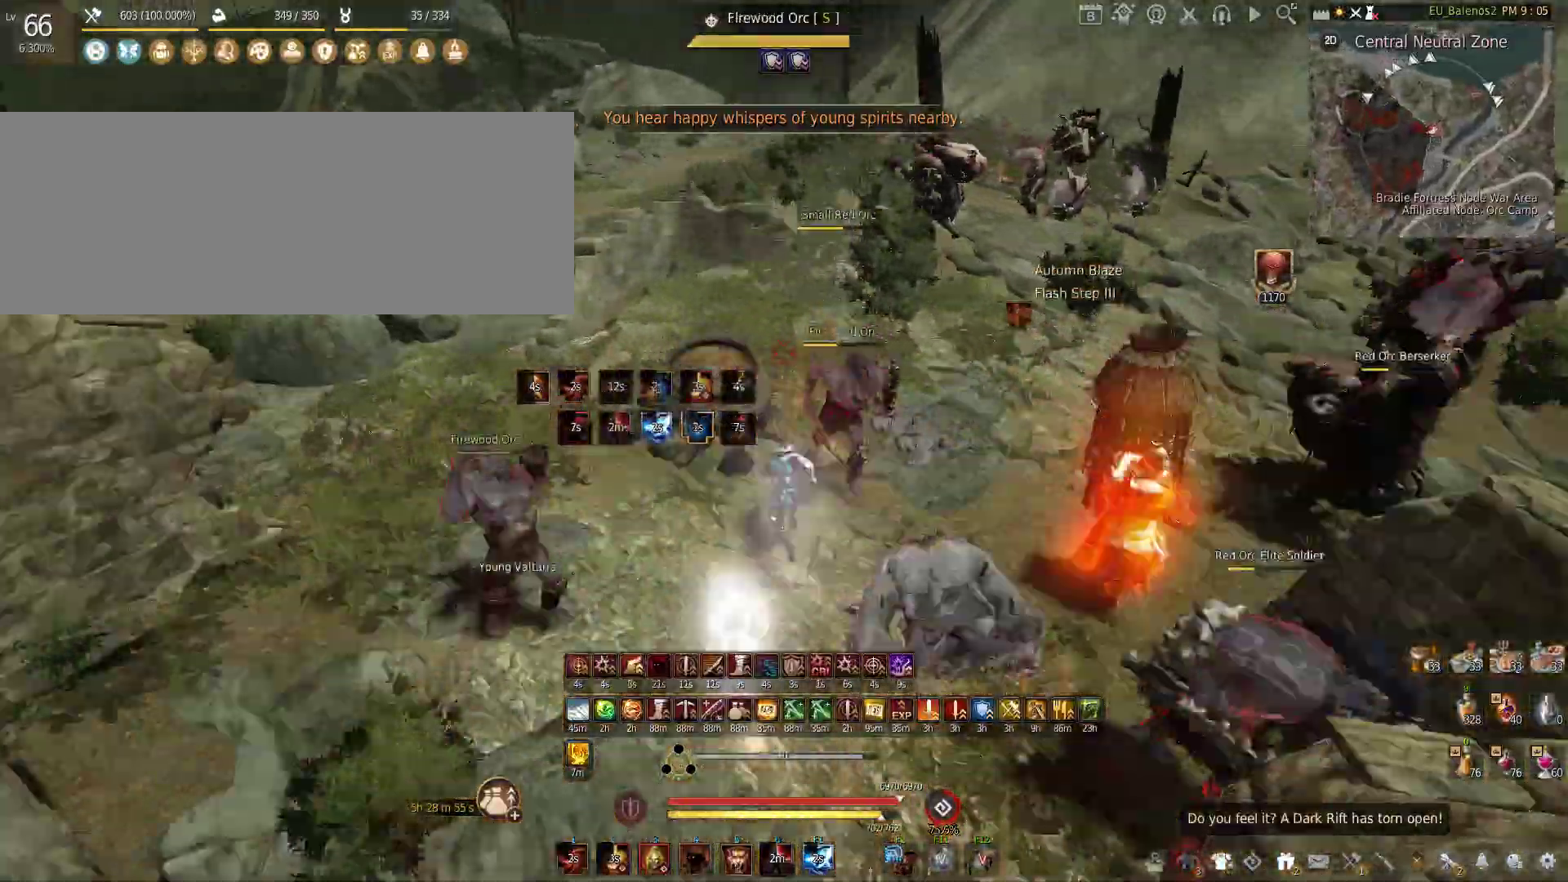
{"keys": ["w"], "mouse": [], "events": [[367, "f", "up"]]}
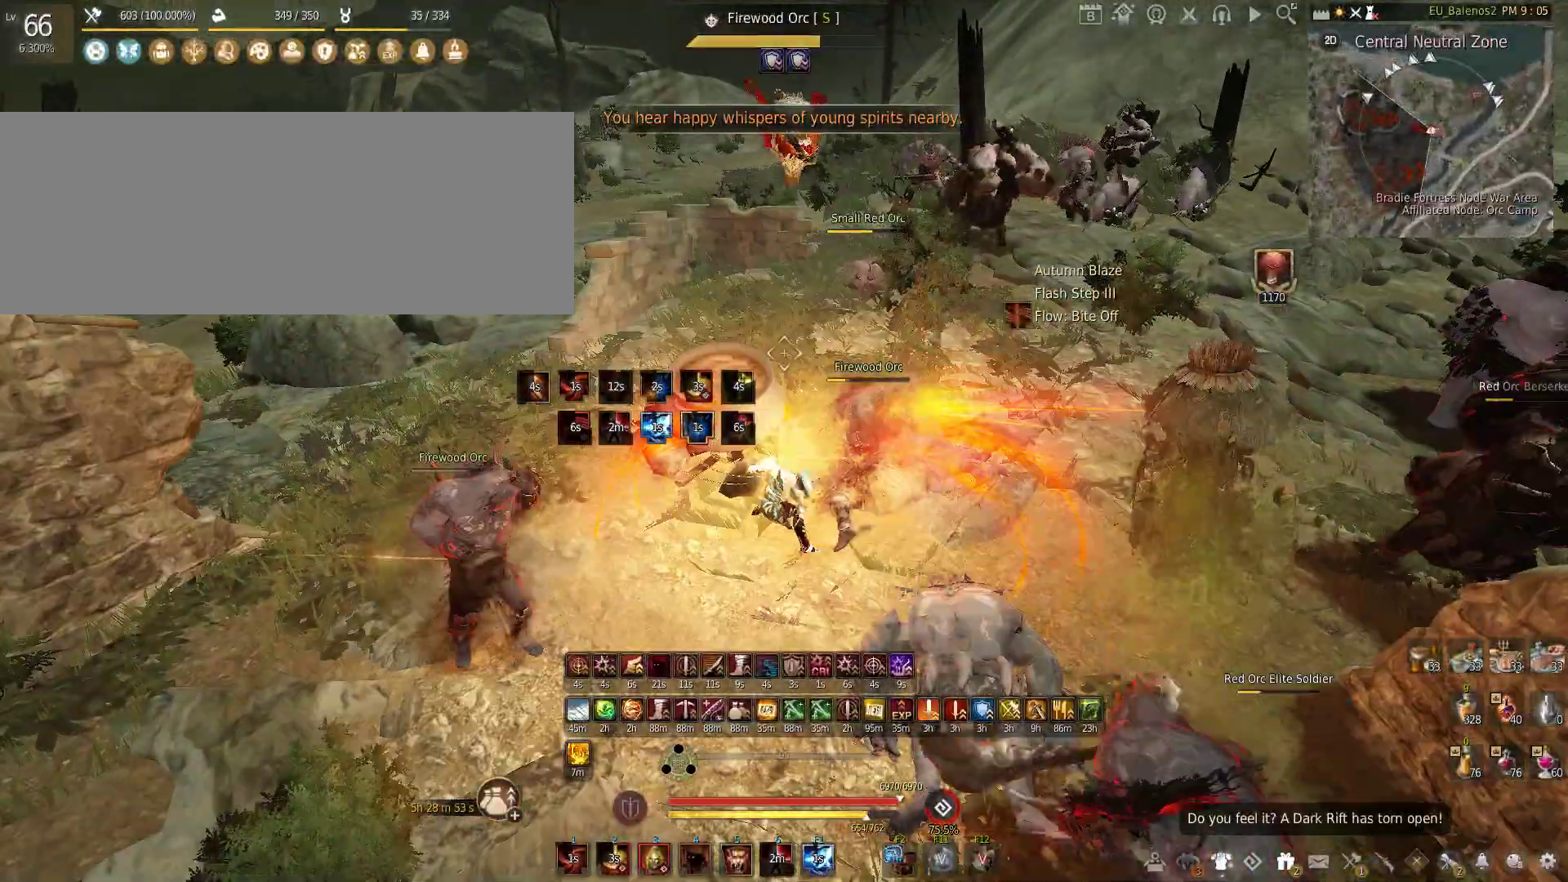
{"keys": ["w"], "mouse": [], "events": []}
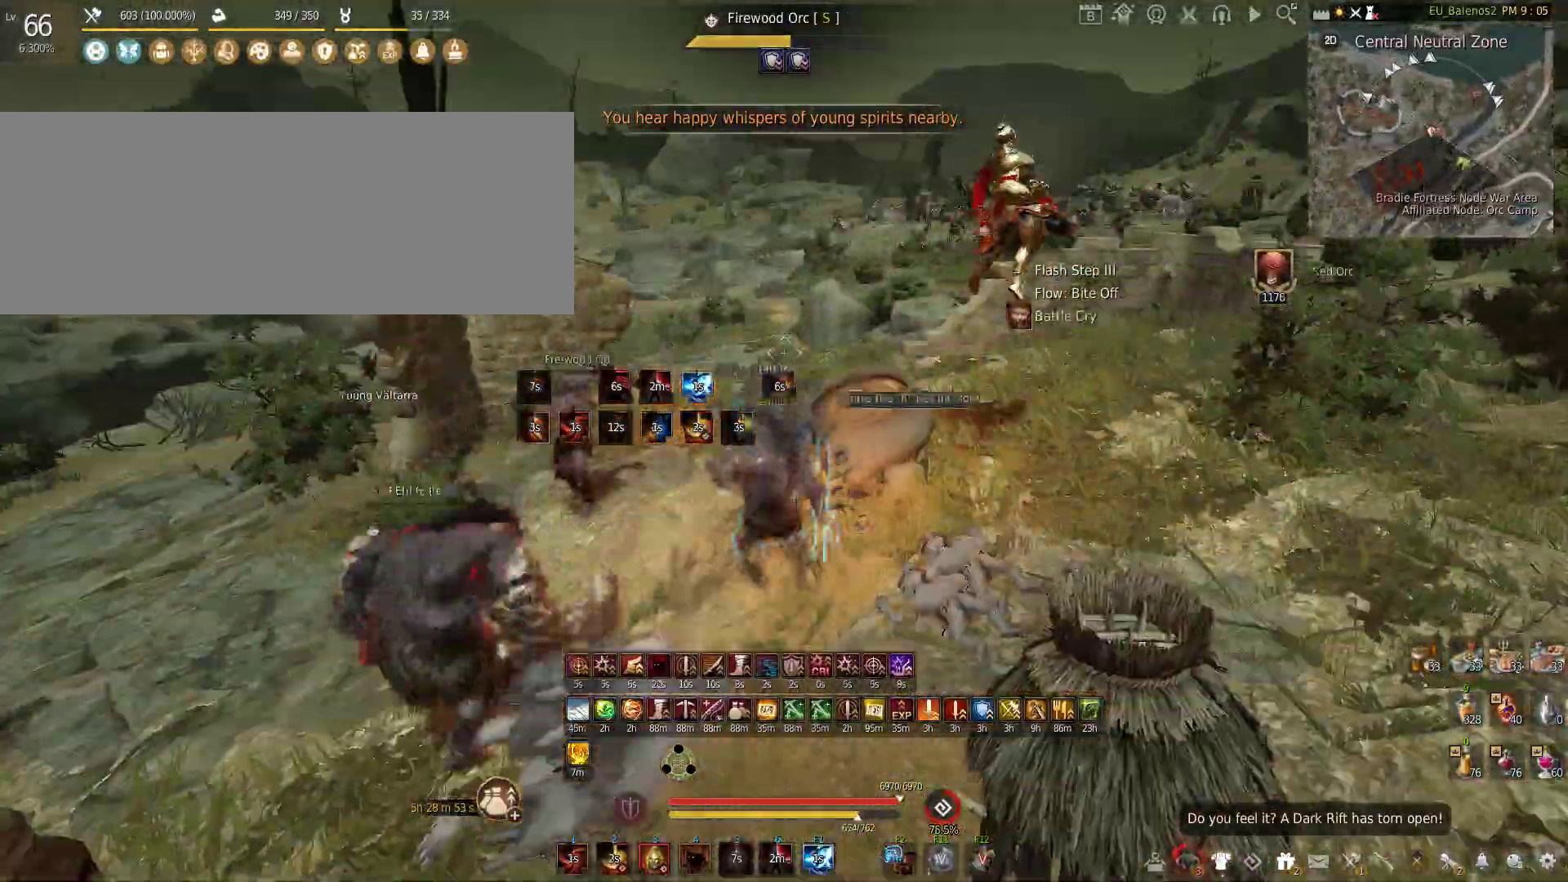
{"keys": [], "mouse": [], "events": [[133, "w", "up"]]}
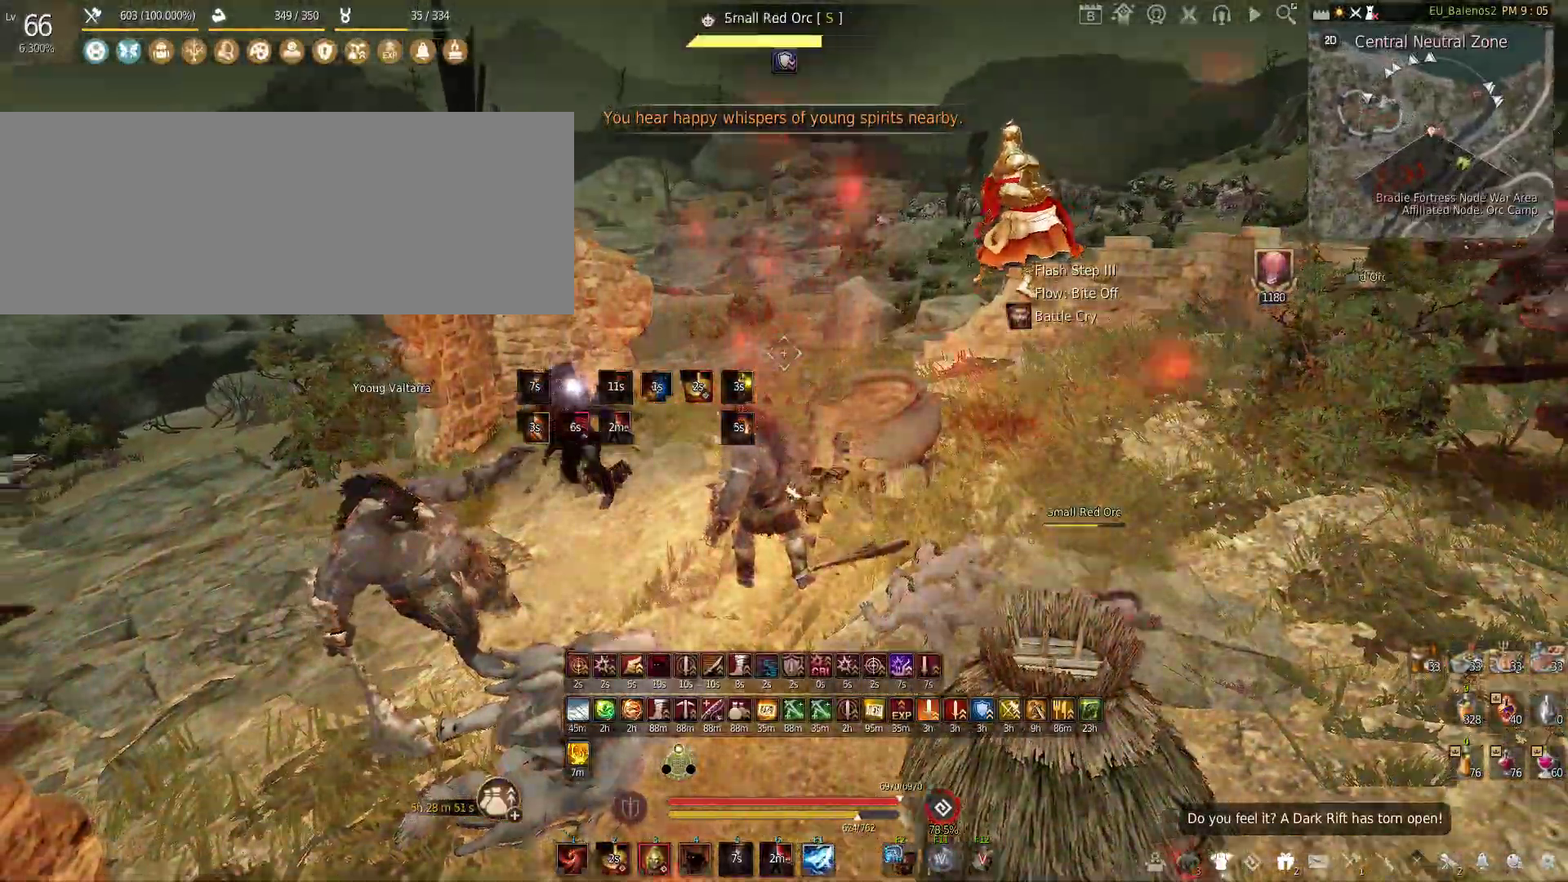
{"keys": ["shift", "w"], "mouse": [], "events": [[150, "w", "down"], [217, "shift", "down"]]}
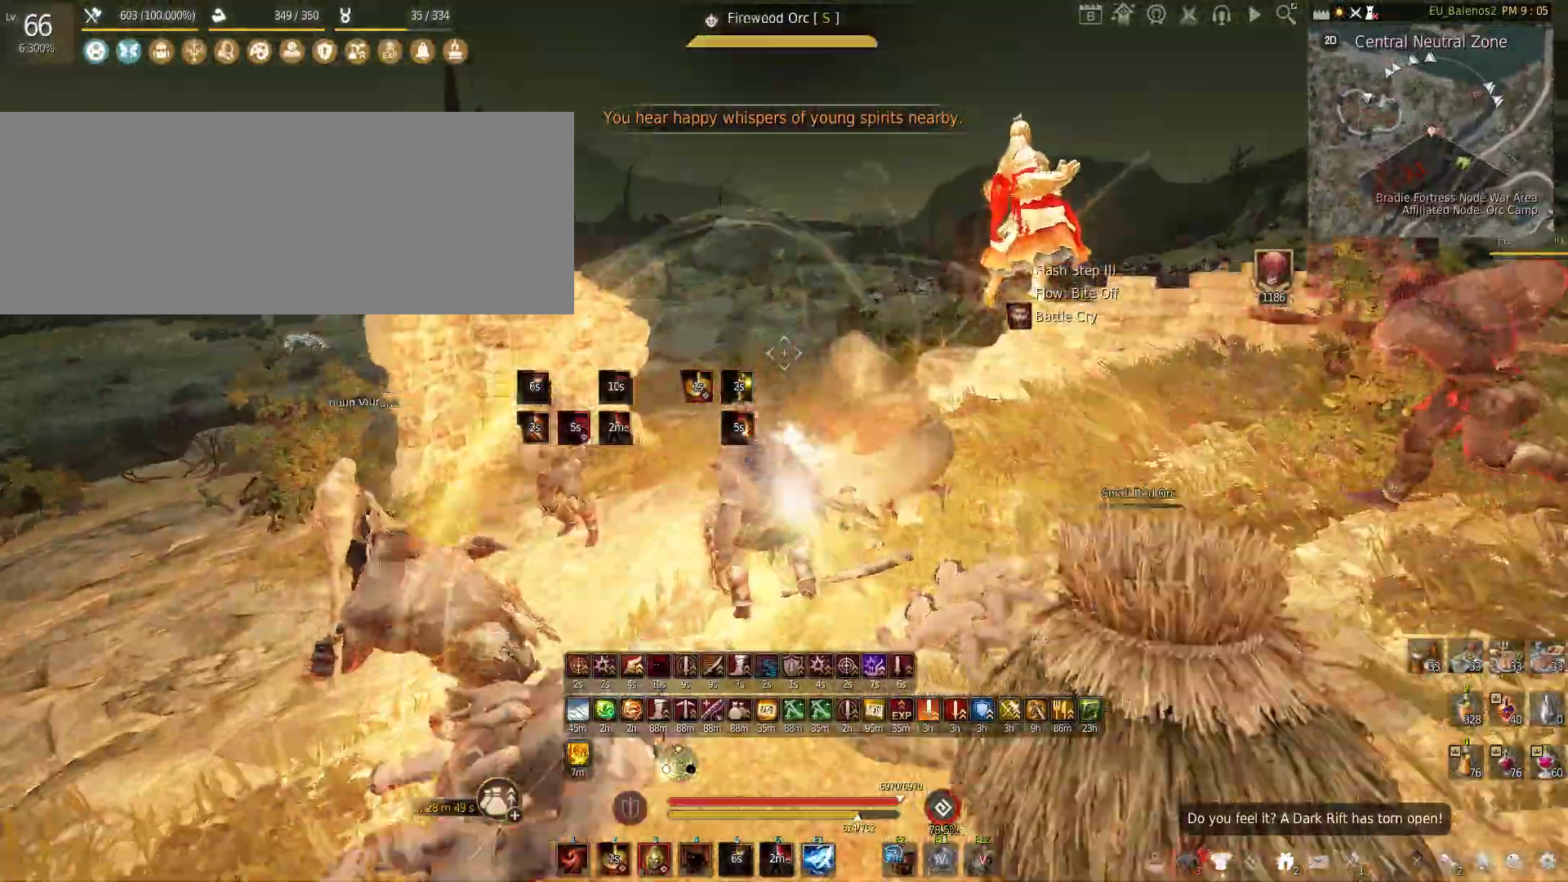
{"keys": ["shift", "w"], "mouse": [], "events": []}
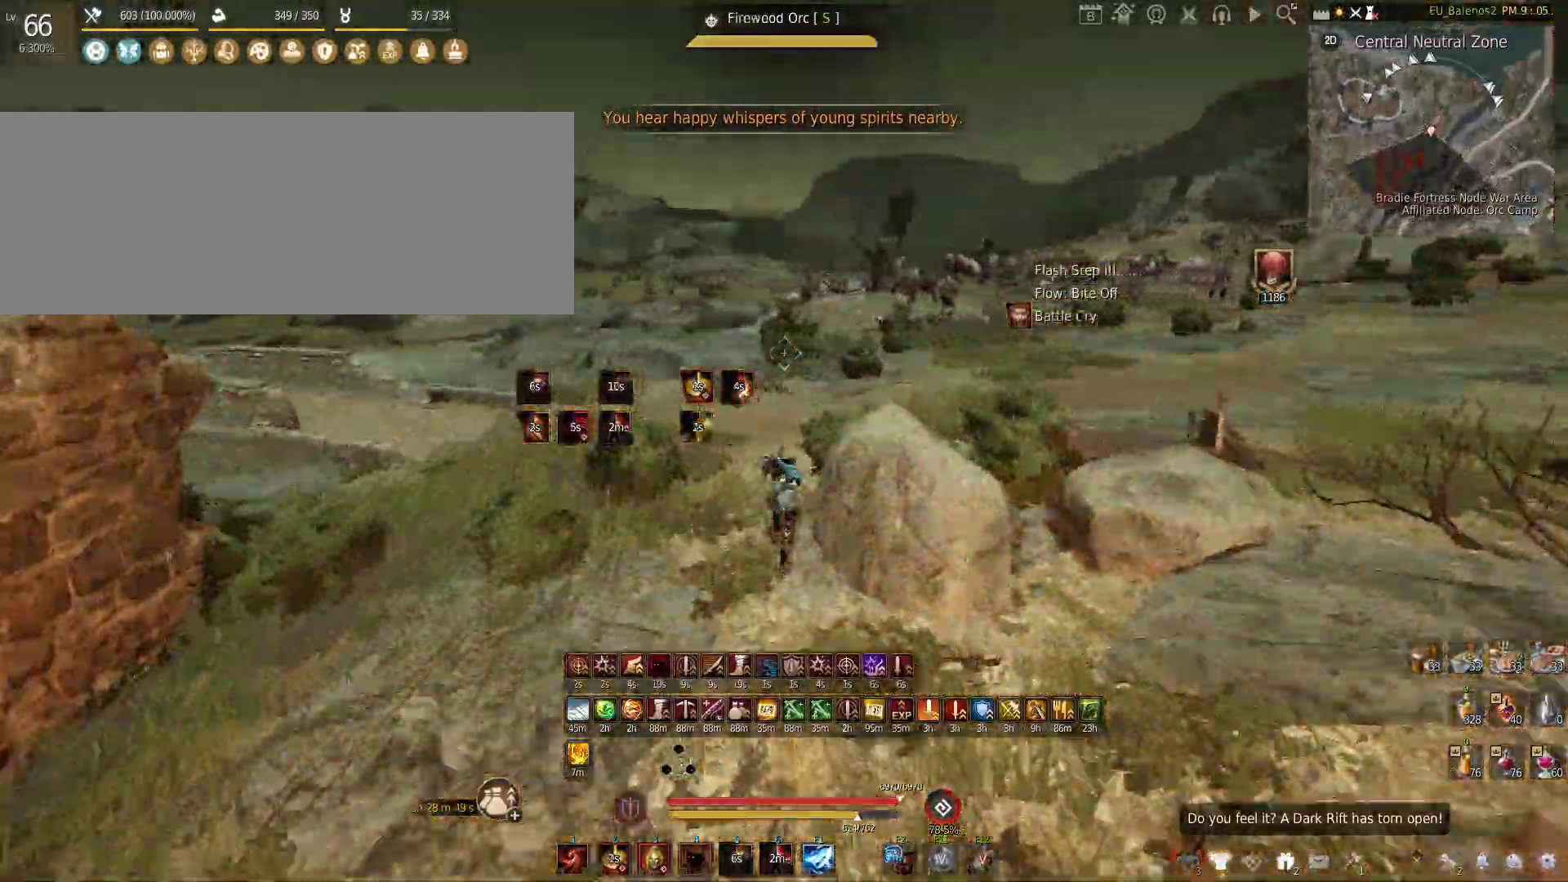
{"keys": ["shift"], "mouse": ["left"], "events": [[233, "w", "up"], [267, "mouse_left", "down"]]}
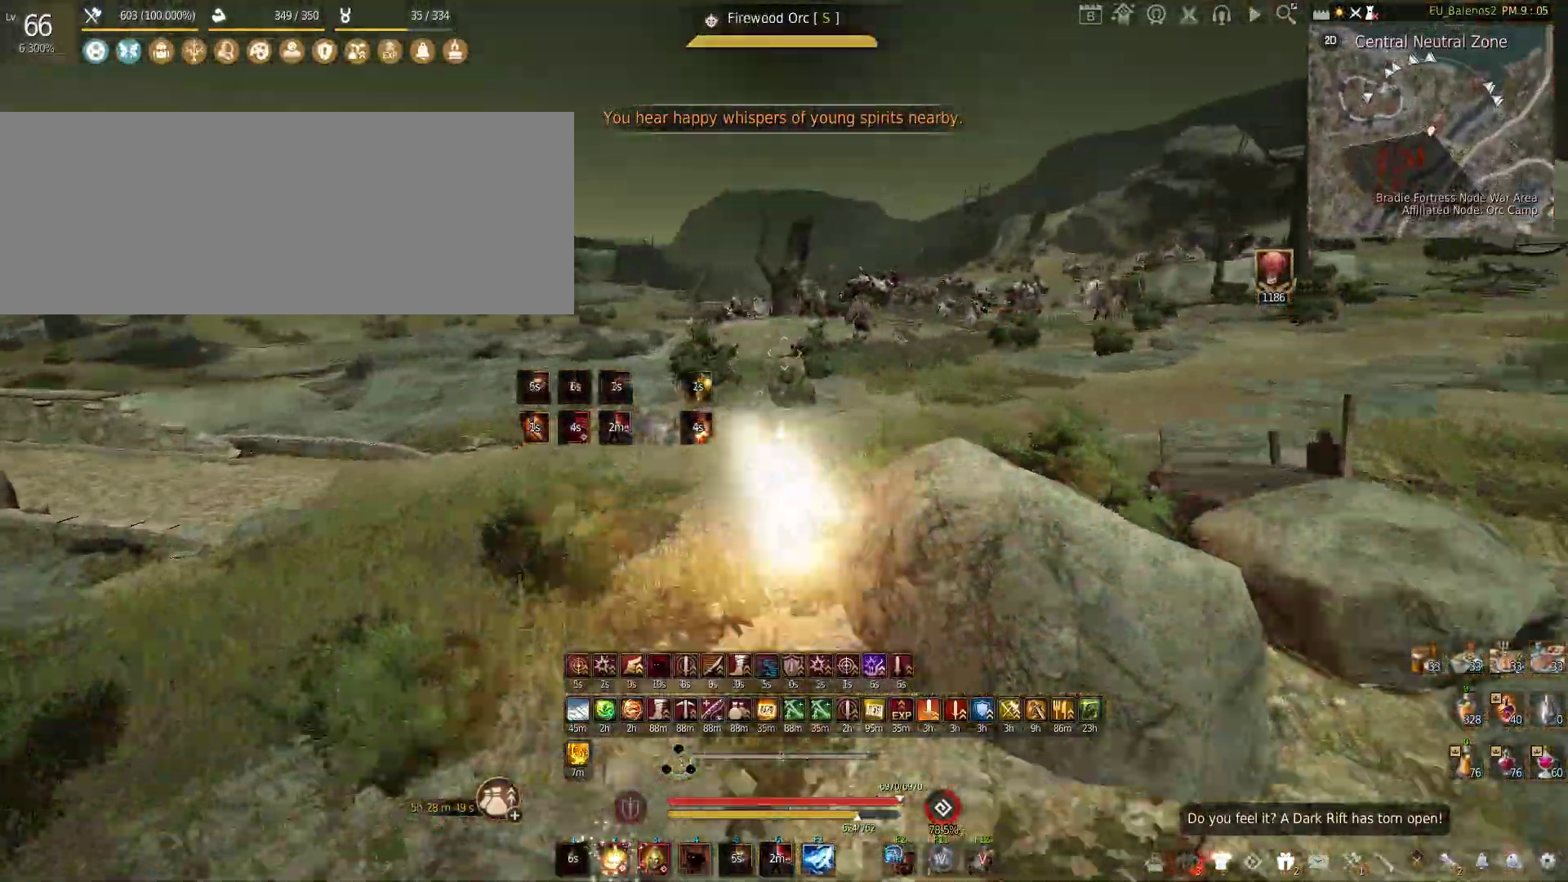
{"keys": [], "mouse": [], "events": [[117, "shift", "up"], [500, "mouse_left", "up"]]}
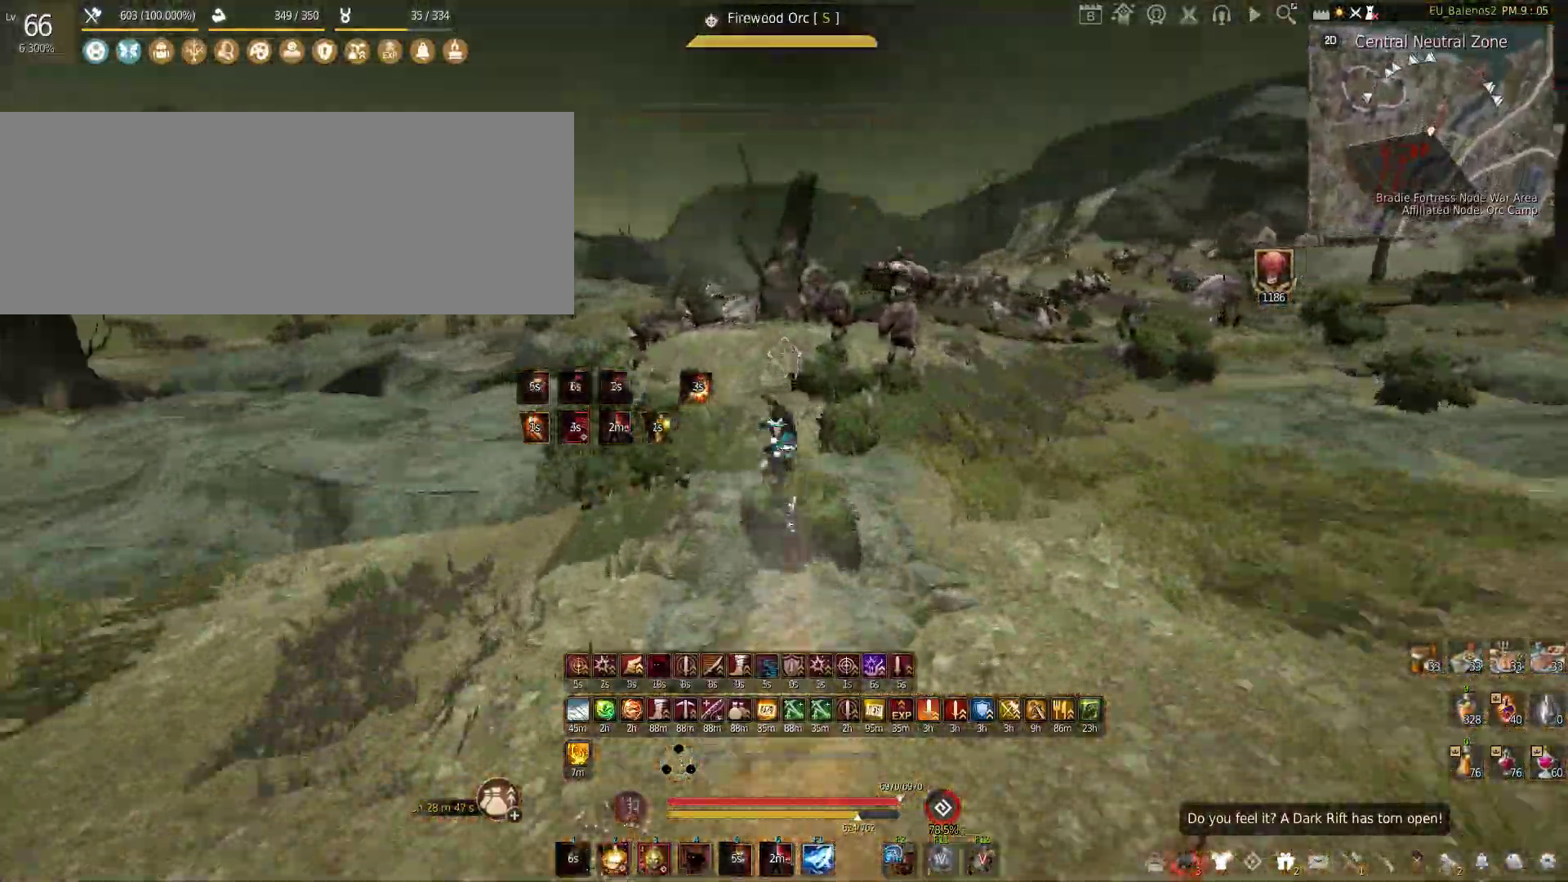
{"keys": ["f", "shift"], "mouse": [], "events": [[133, "mouse_right", "down"], [383, "mouse_right", "up"], [400, "shift", "down"], [417, "f", "down"]]}
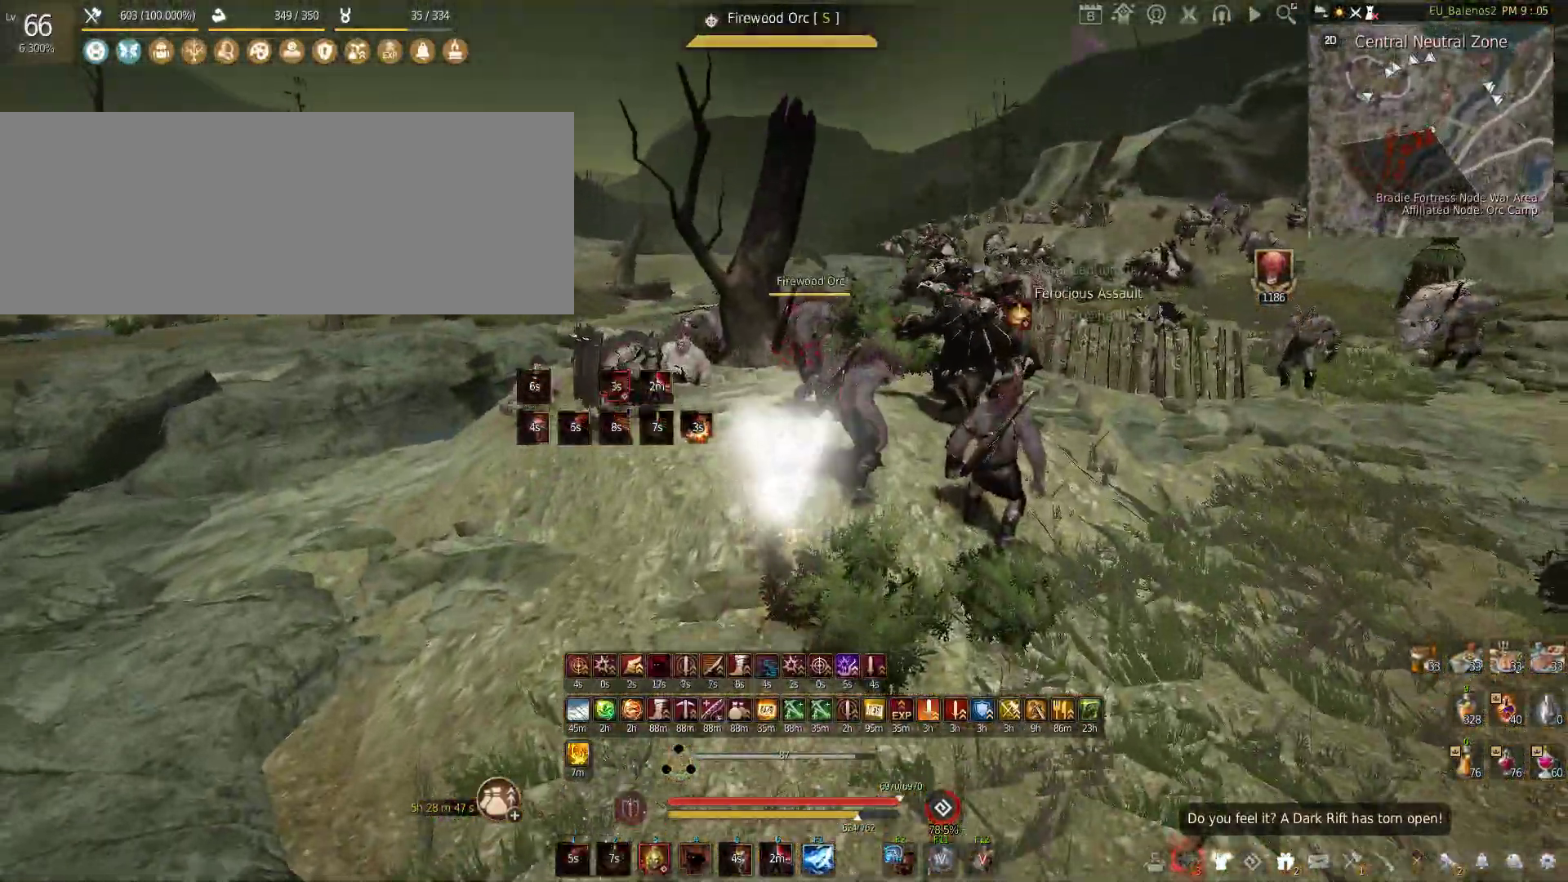
{"keys": ["f"], "mouse": [], "events": [[500, "shift", "up"]]}
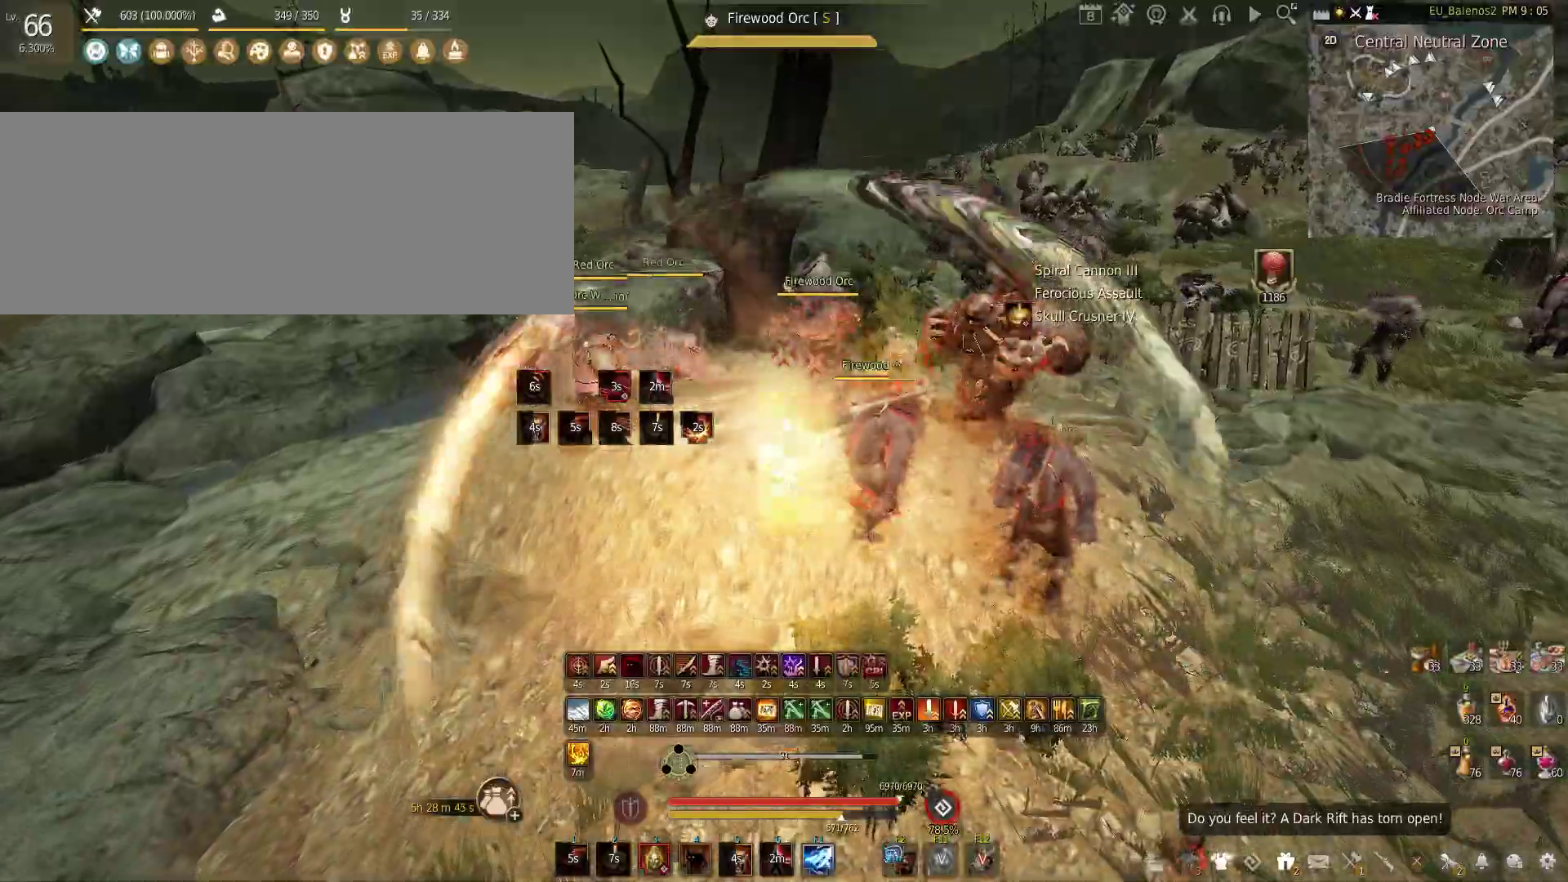
{"keys": [], "mouse": [], "events": [[133, "s", "down"], [450, "f", "up"], [450, "s", "up"]]}
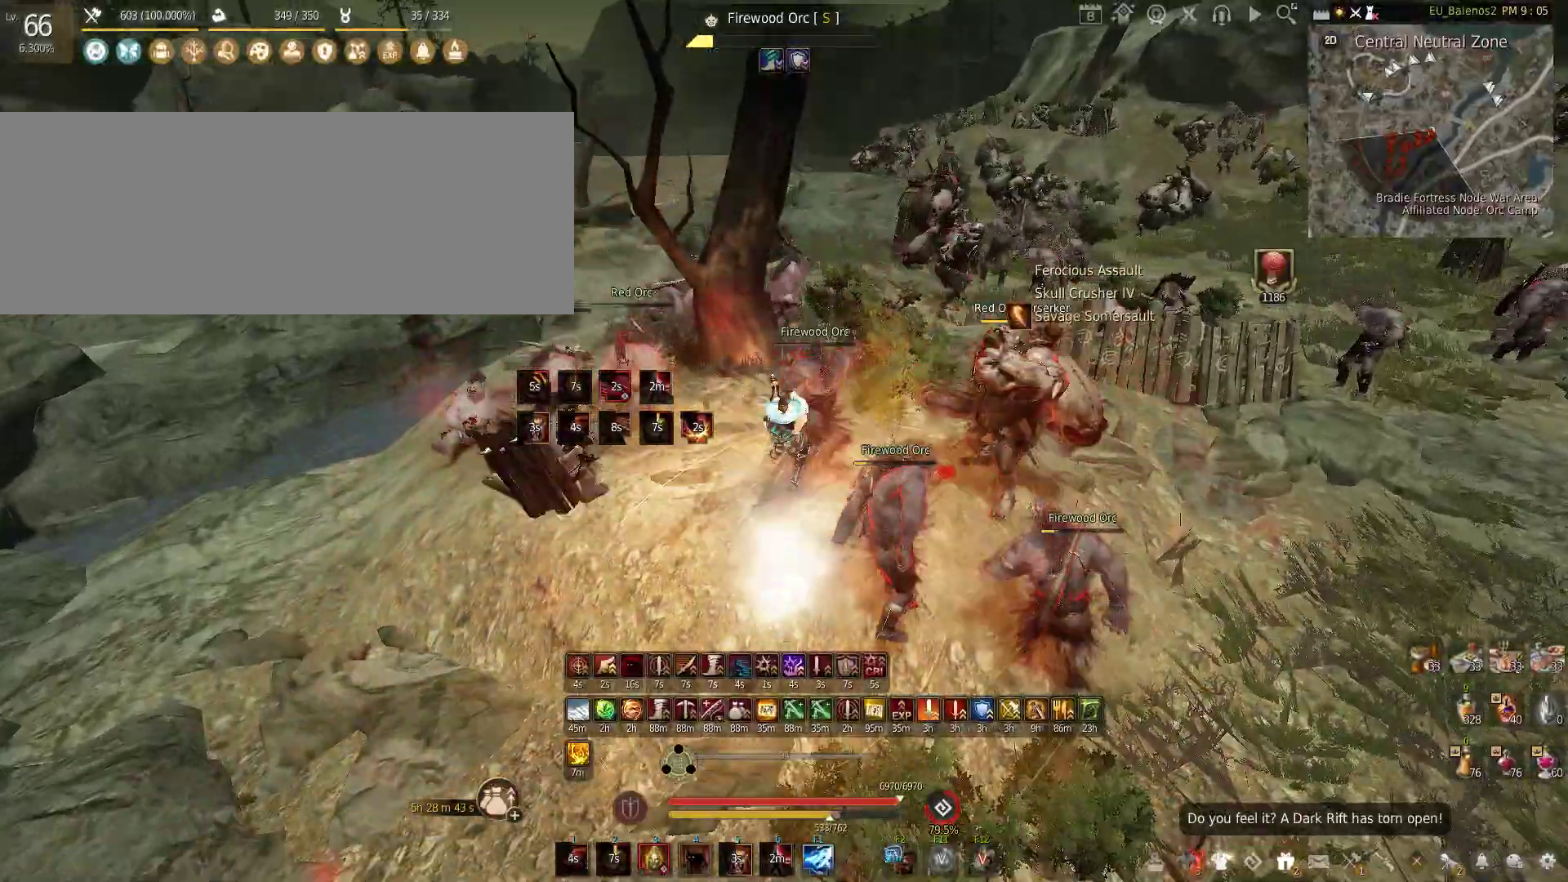
{"keys": ["f", "w"], "mouse": [], "events": [[133, "w", "down"], [283, "f", "down"]]}
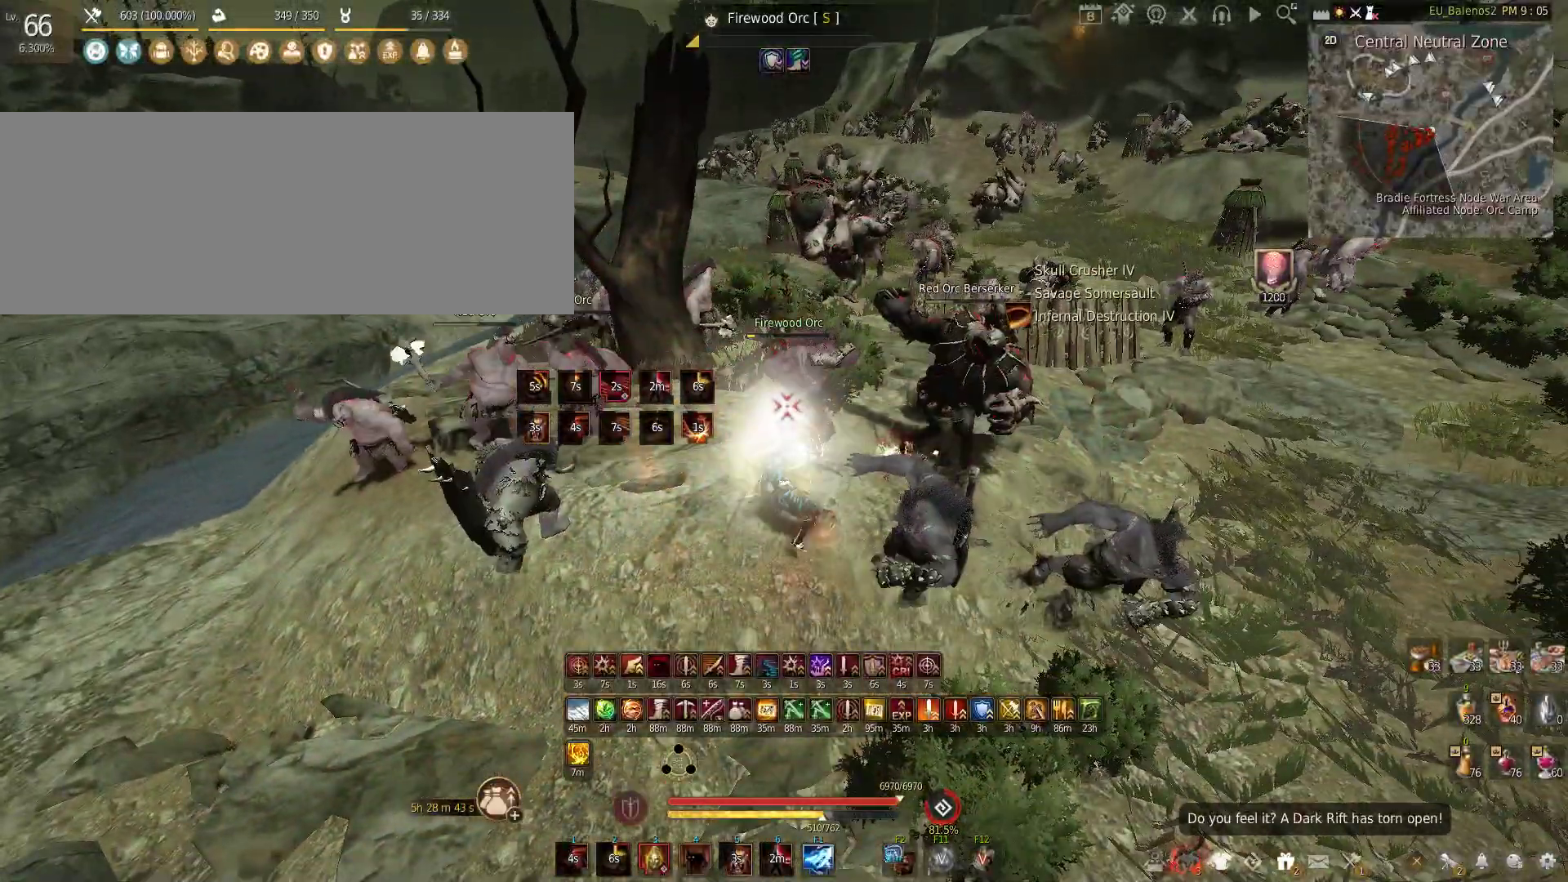
{"keys": [], "mouse": [], "events": [[283, "f", "up"], [350, "w", "up"]]}
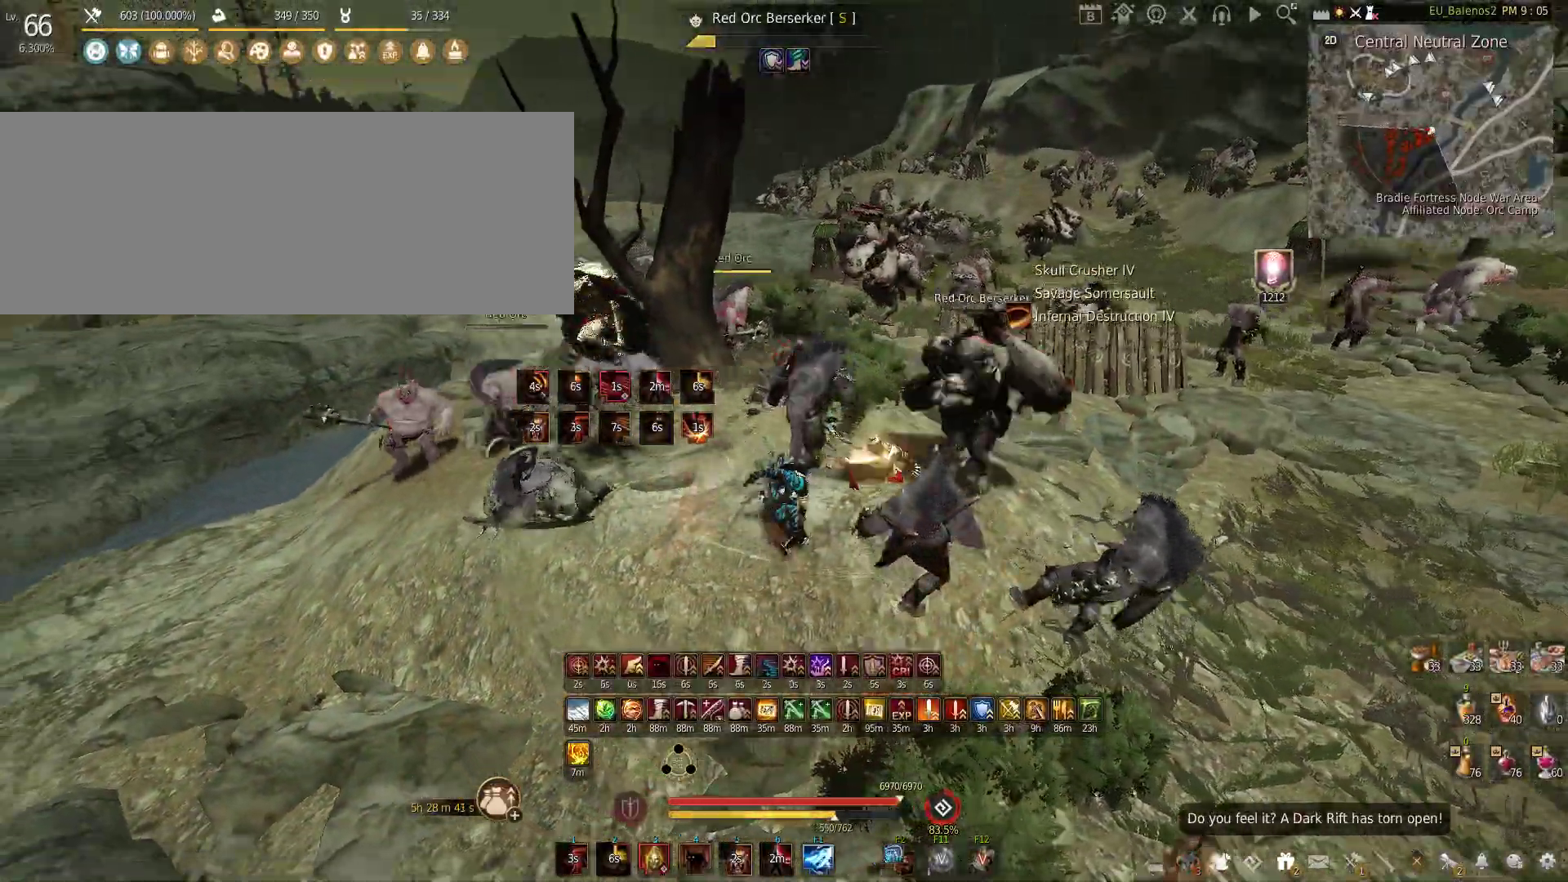
{"keys": ["w"], "mouse": [], "events": [[17, "mouse_left", "down"], [167, "mouse_left", "up"], [483, "w", "down"]]}
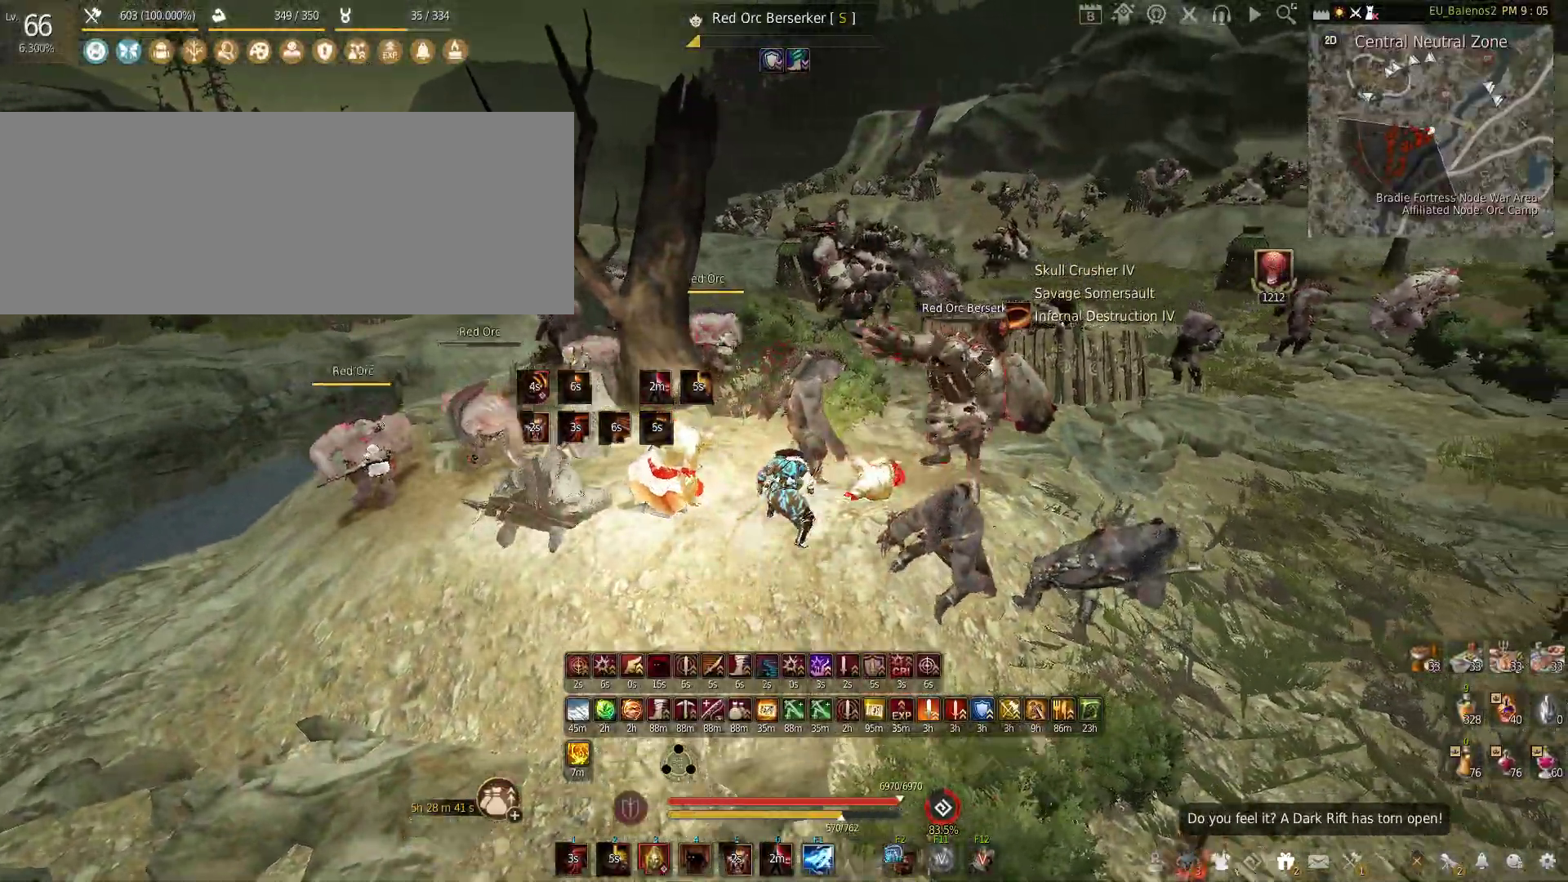
{"keys": ["f", "w"], "mouse": [], "events": [[50, "shift", "down"], [183, "shift", "up"], [350, "f", "down"]]}
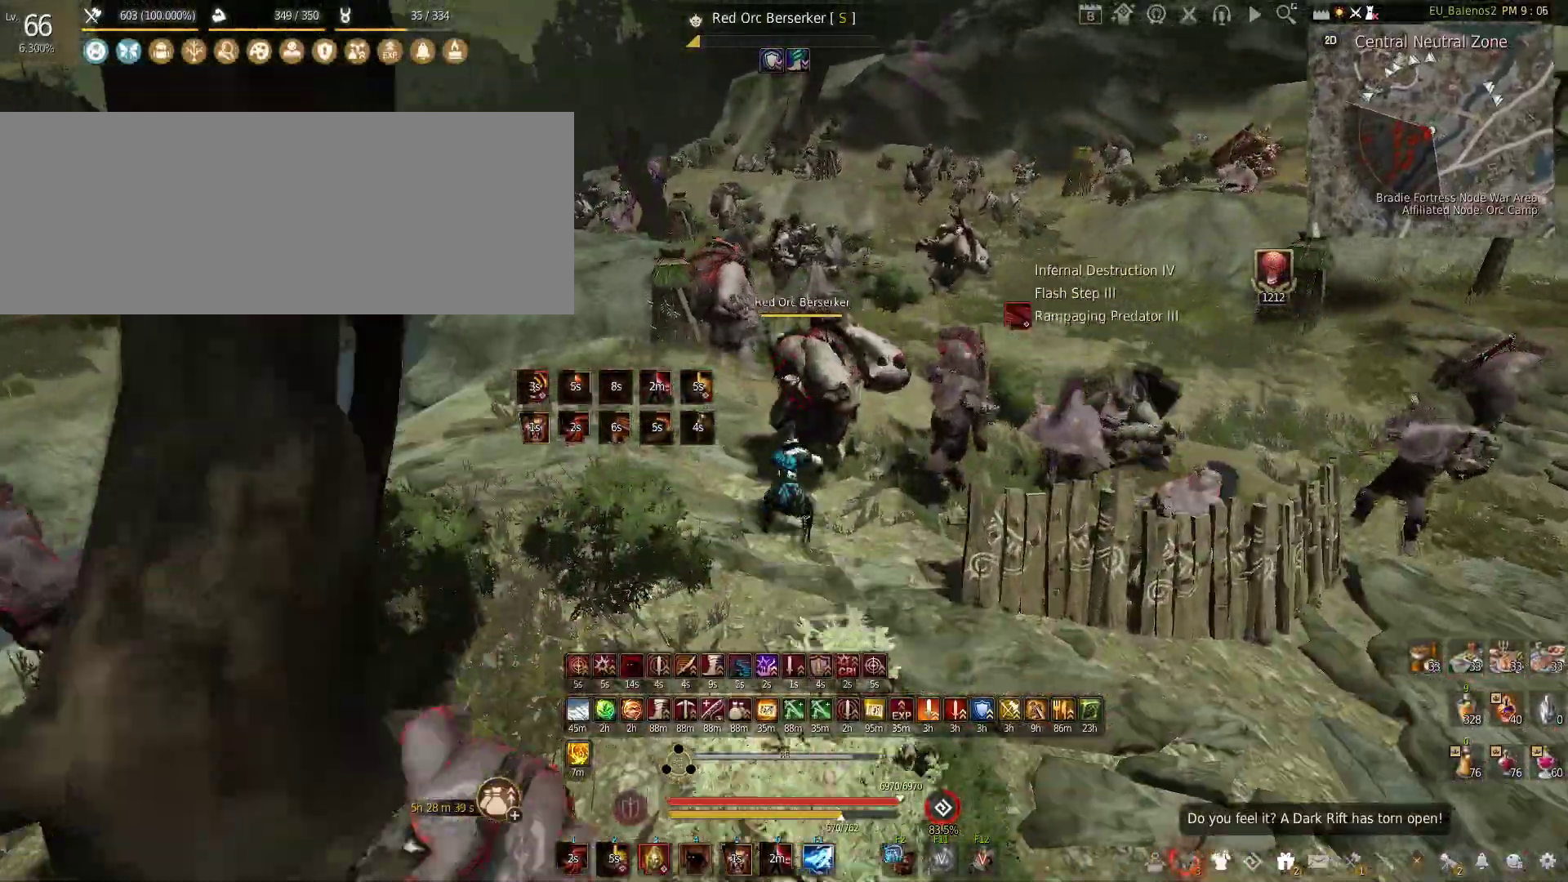
{"keys": [], "mouse": ["left"], "events": [[117, "f", "up"], [150, "w", "up"], [300, "mouse_left", "down"]]}
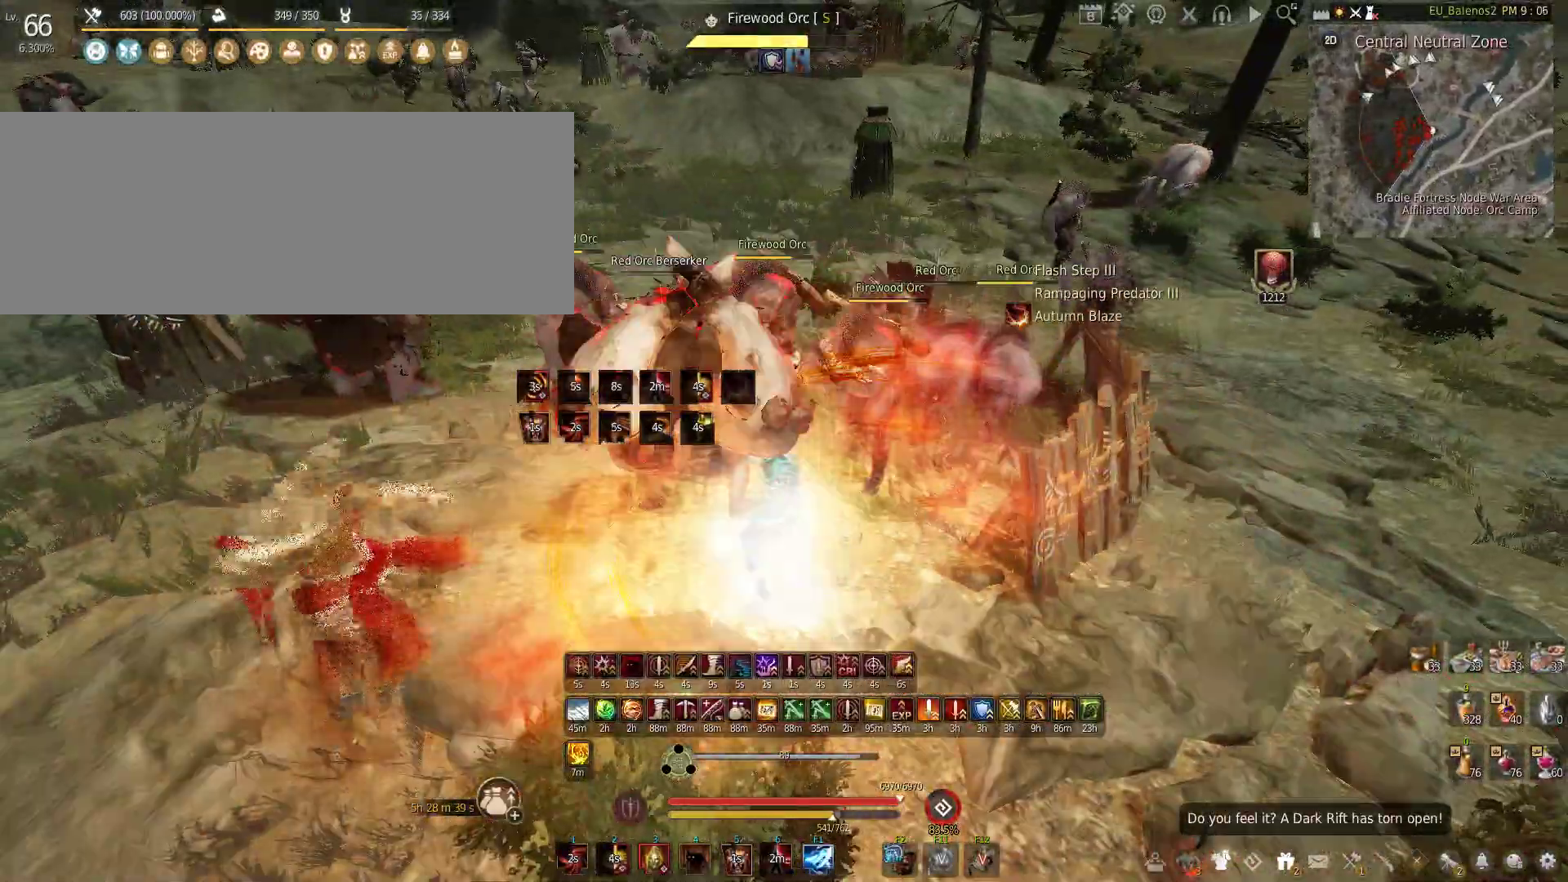
{"keys": ["w"], "mouse": [], "events": [[417, "mouse_left", "up"], [450, "w", "down"]]}
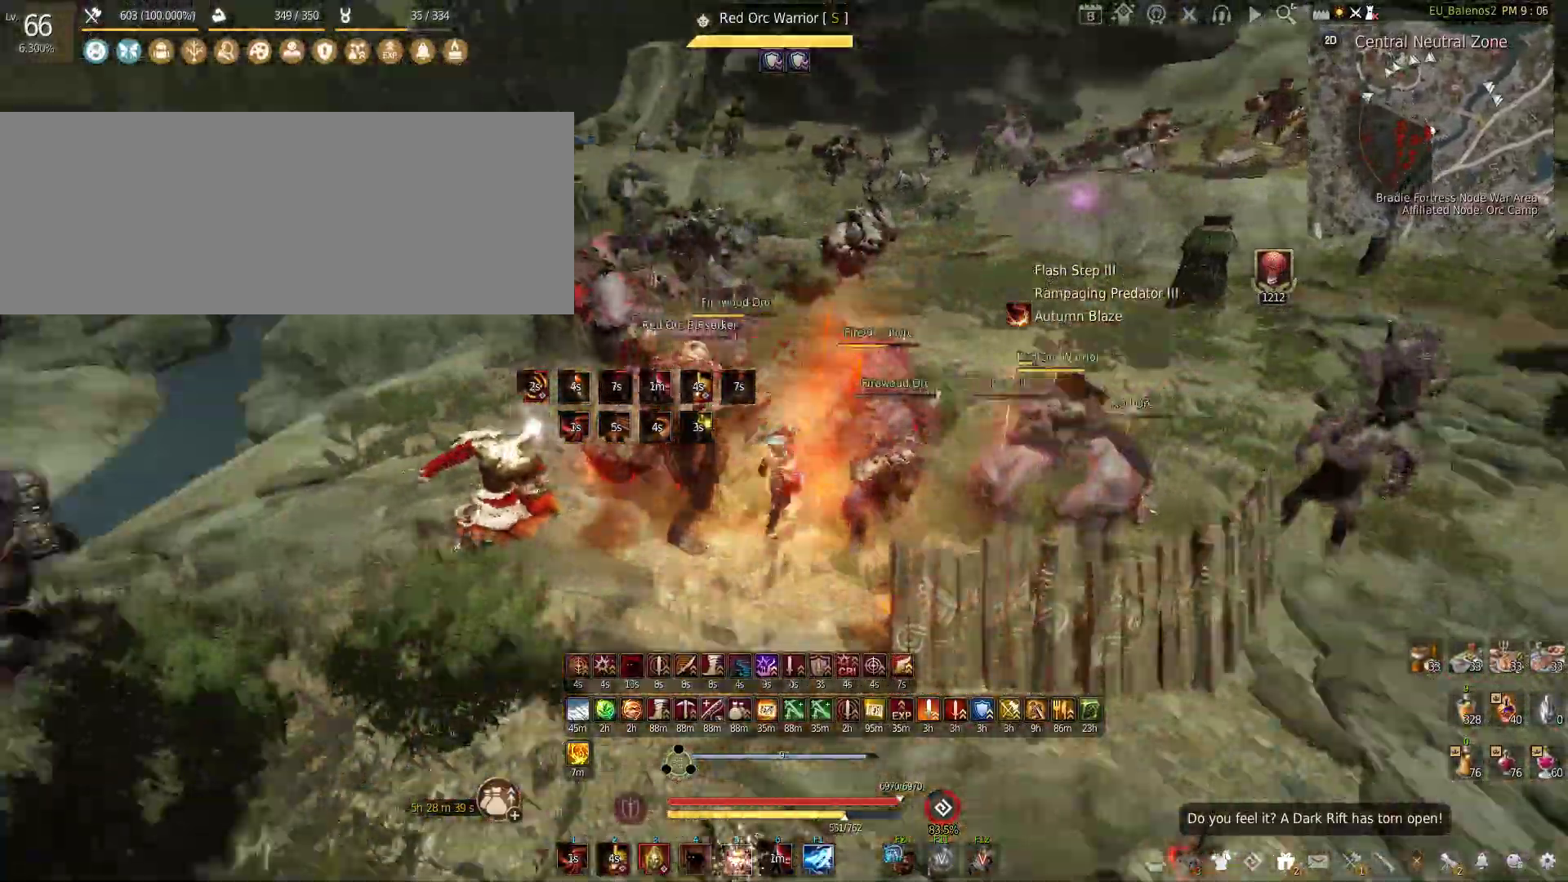
{"keys": [], "mouse": [], "events": [[283, "w", "up"]]}
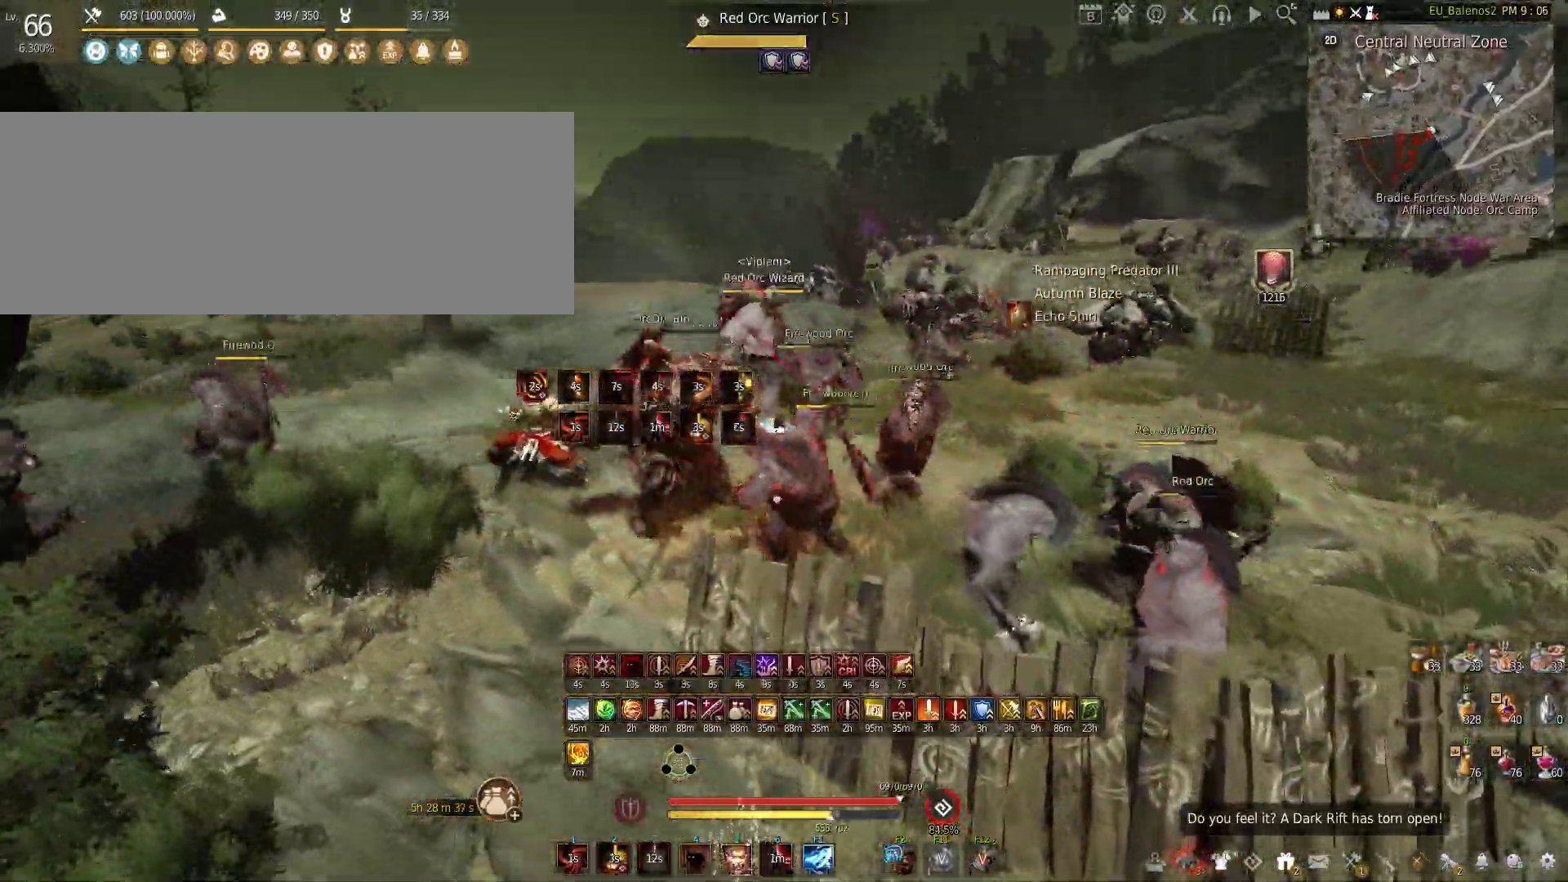
{"keys": [], "mouse": [], "events": []}
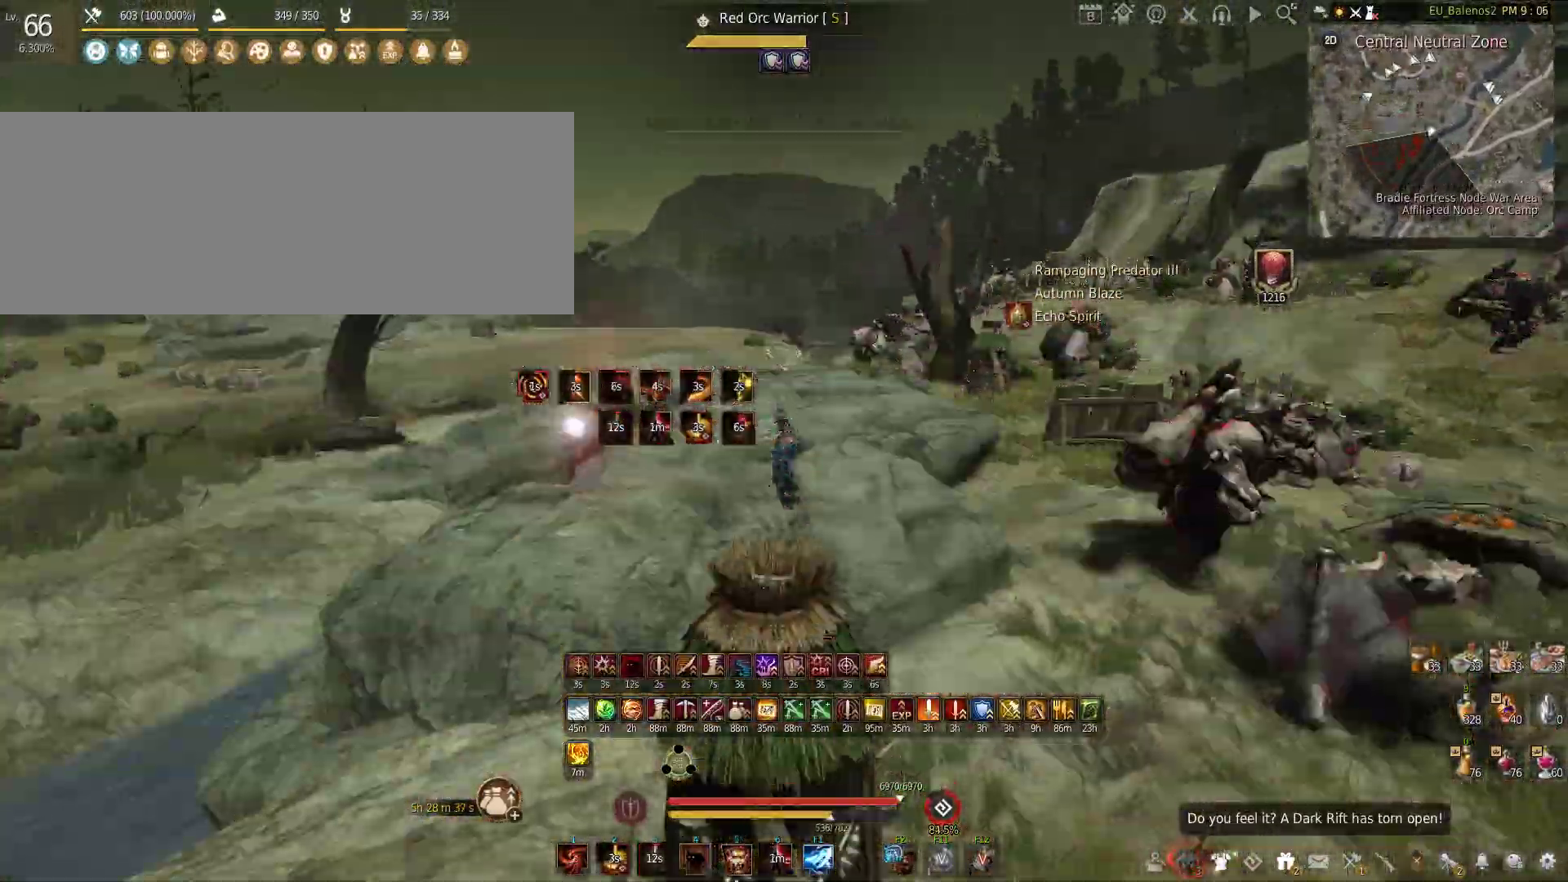
{"keys": [], "mouse": [], "events": []}
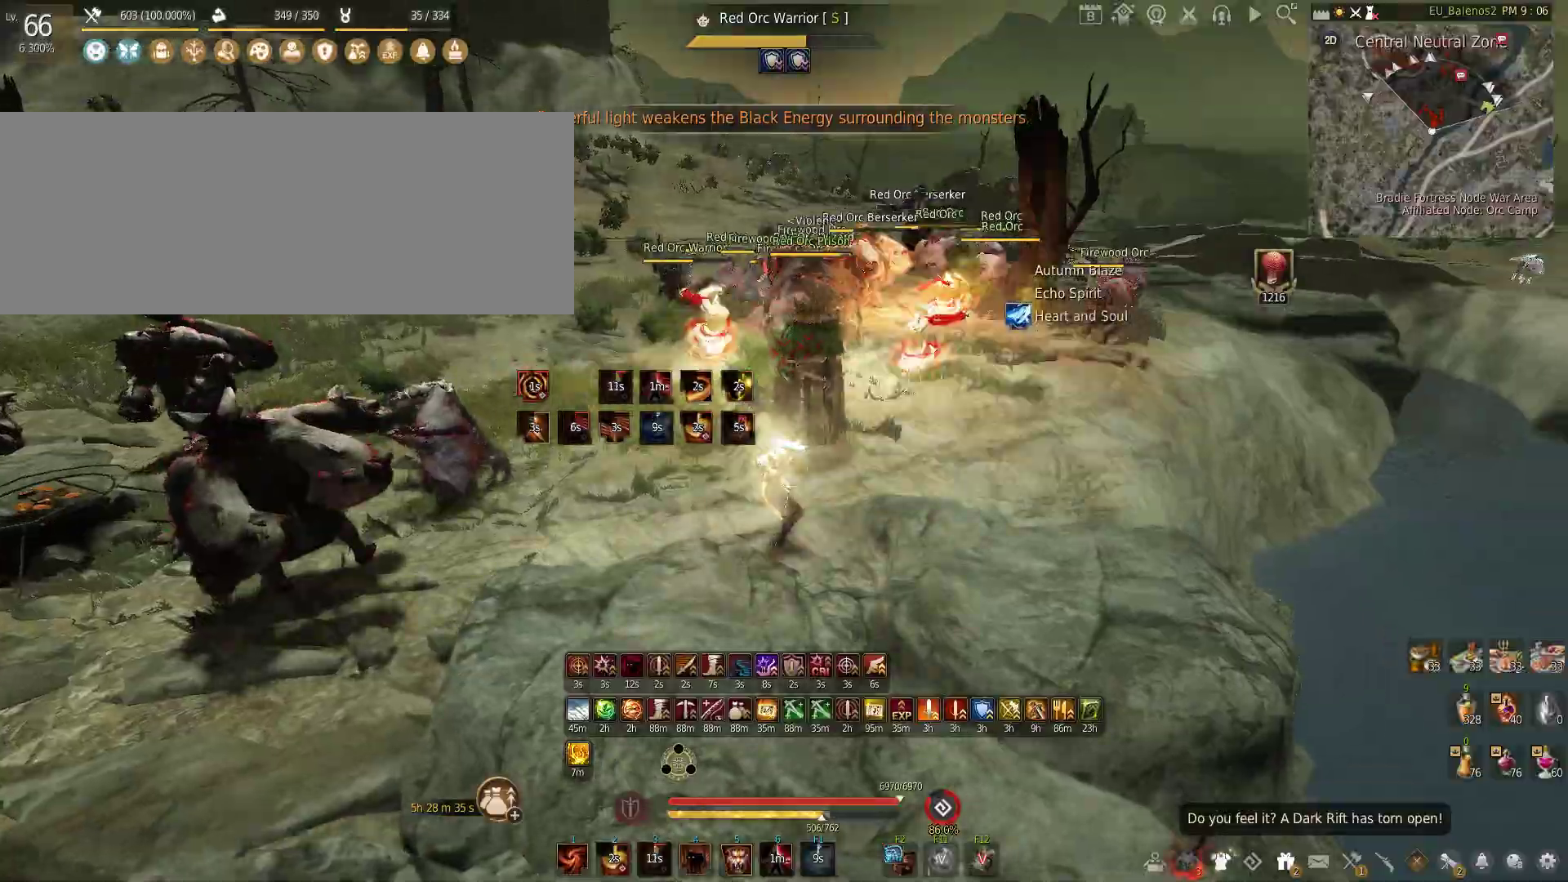
{"keys": ["s"], "mouse": [], "events": [[467, "s", "down"]]}
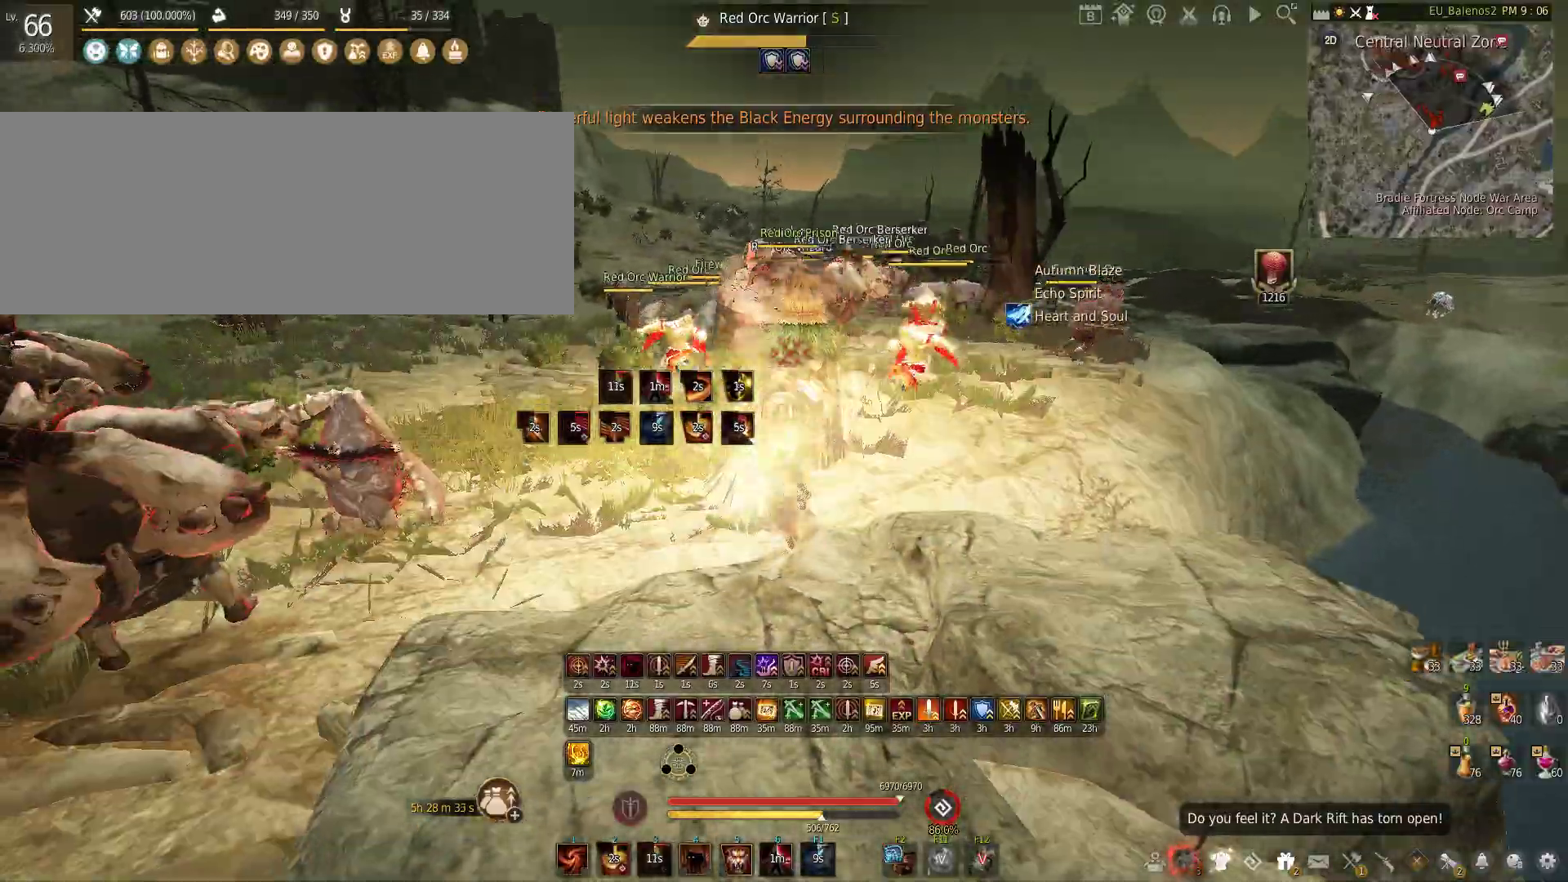
{"keys": ["s"], "mouse": ["left", "right"], "events": [[67, "mouse_left", "down"], [83, "mouse_right", "down"]]}
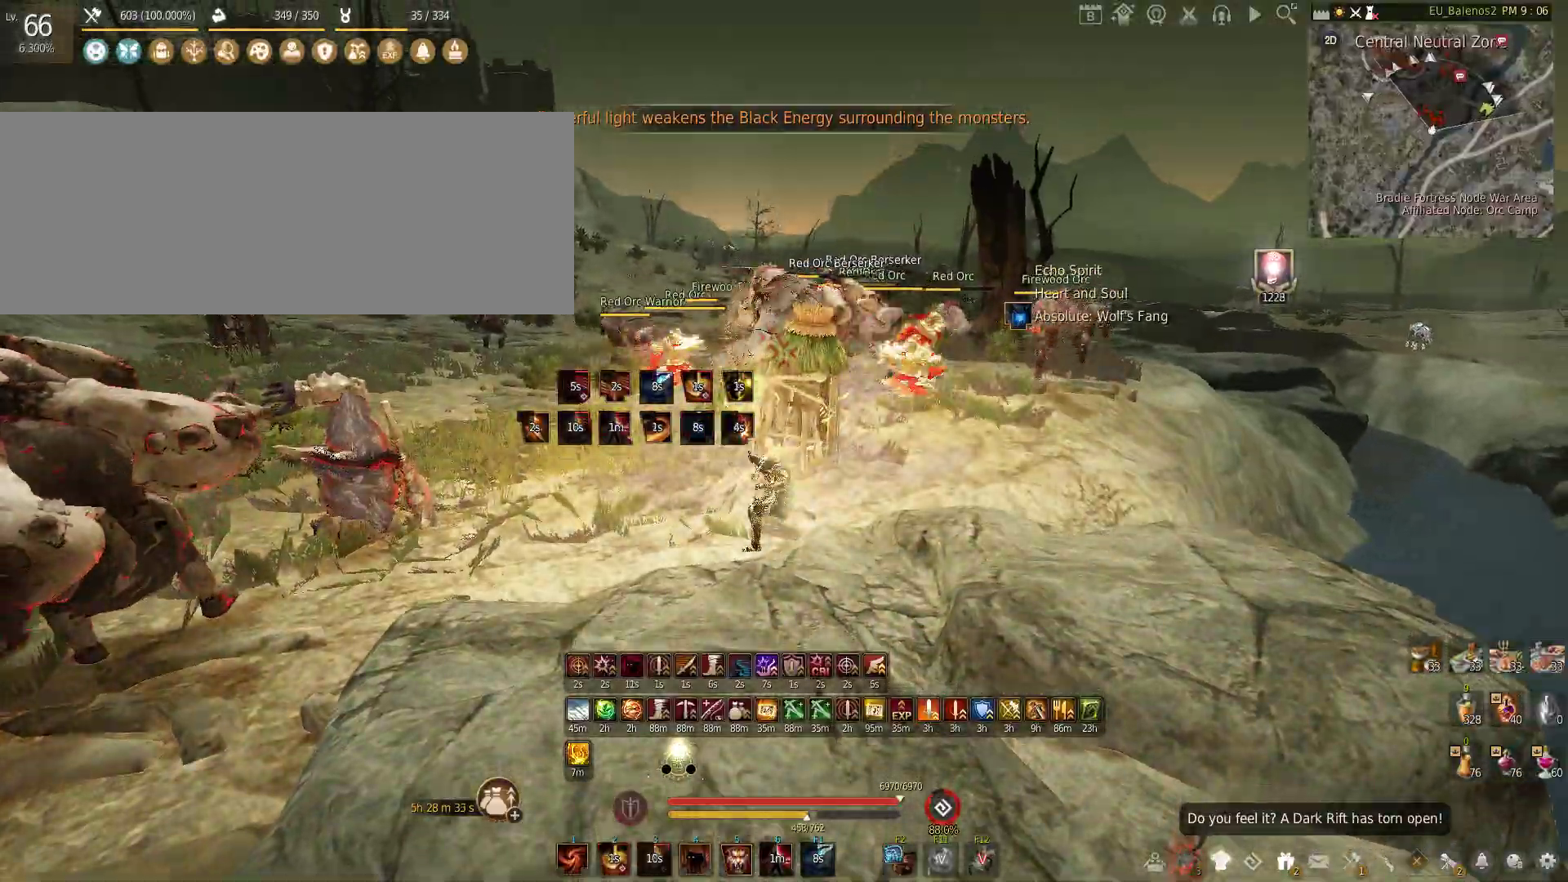
{"keys": [], "mouse": ["left"], "events": [[33, "s", "up"], [133, "mouse_right", "up"]]}
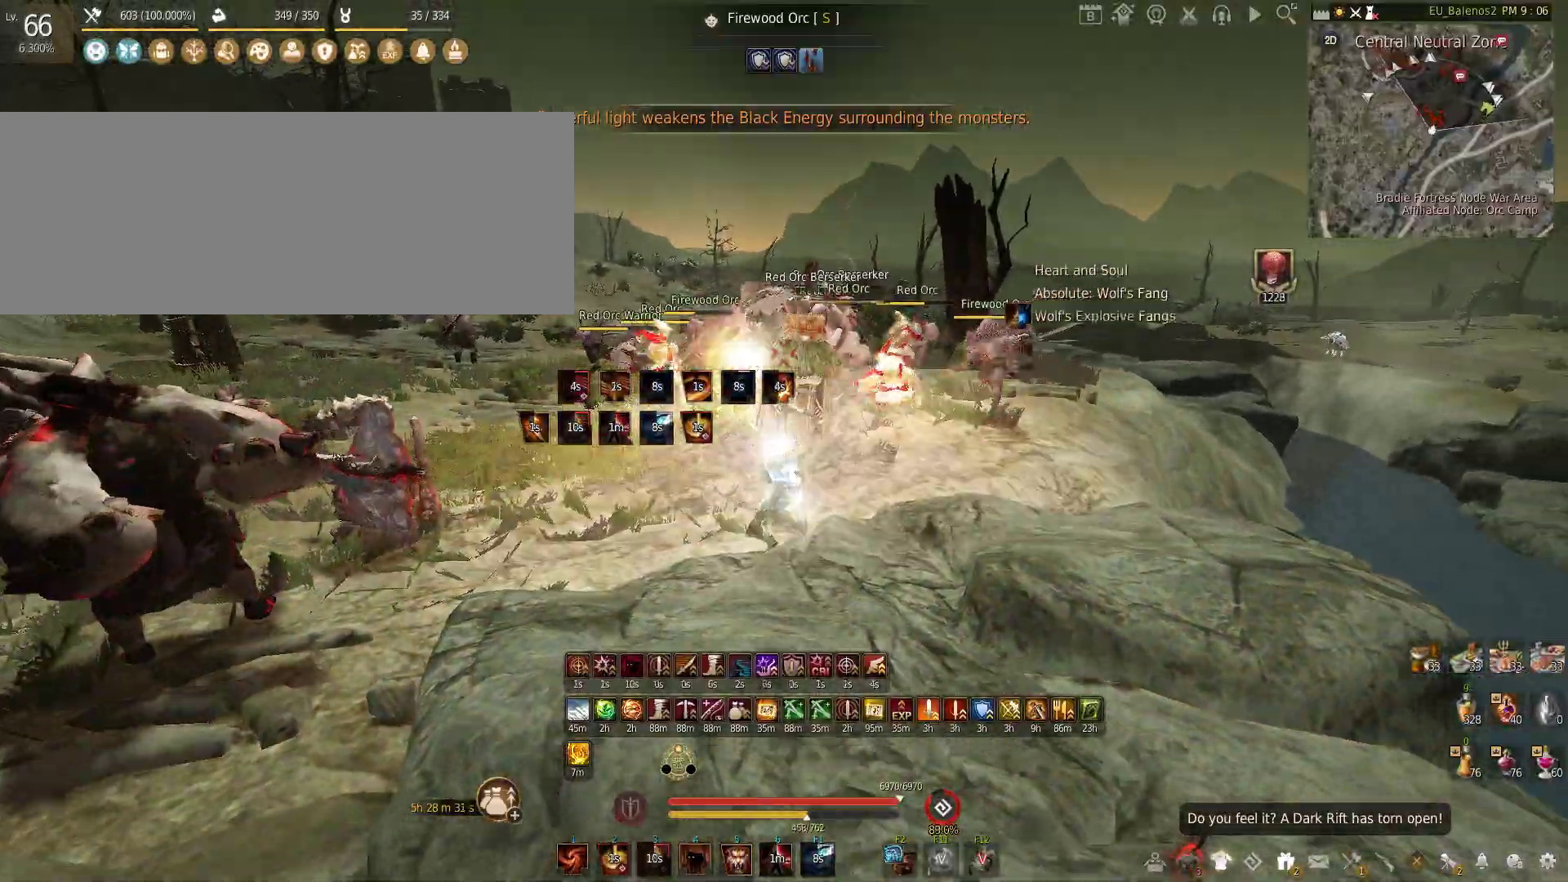
{"keys": ["c"], "mouse": [], "events": [[350, "c", "down"], [350, "mouse_left", "up"]]}
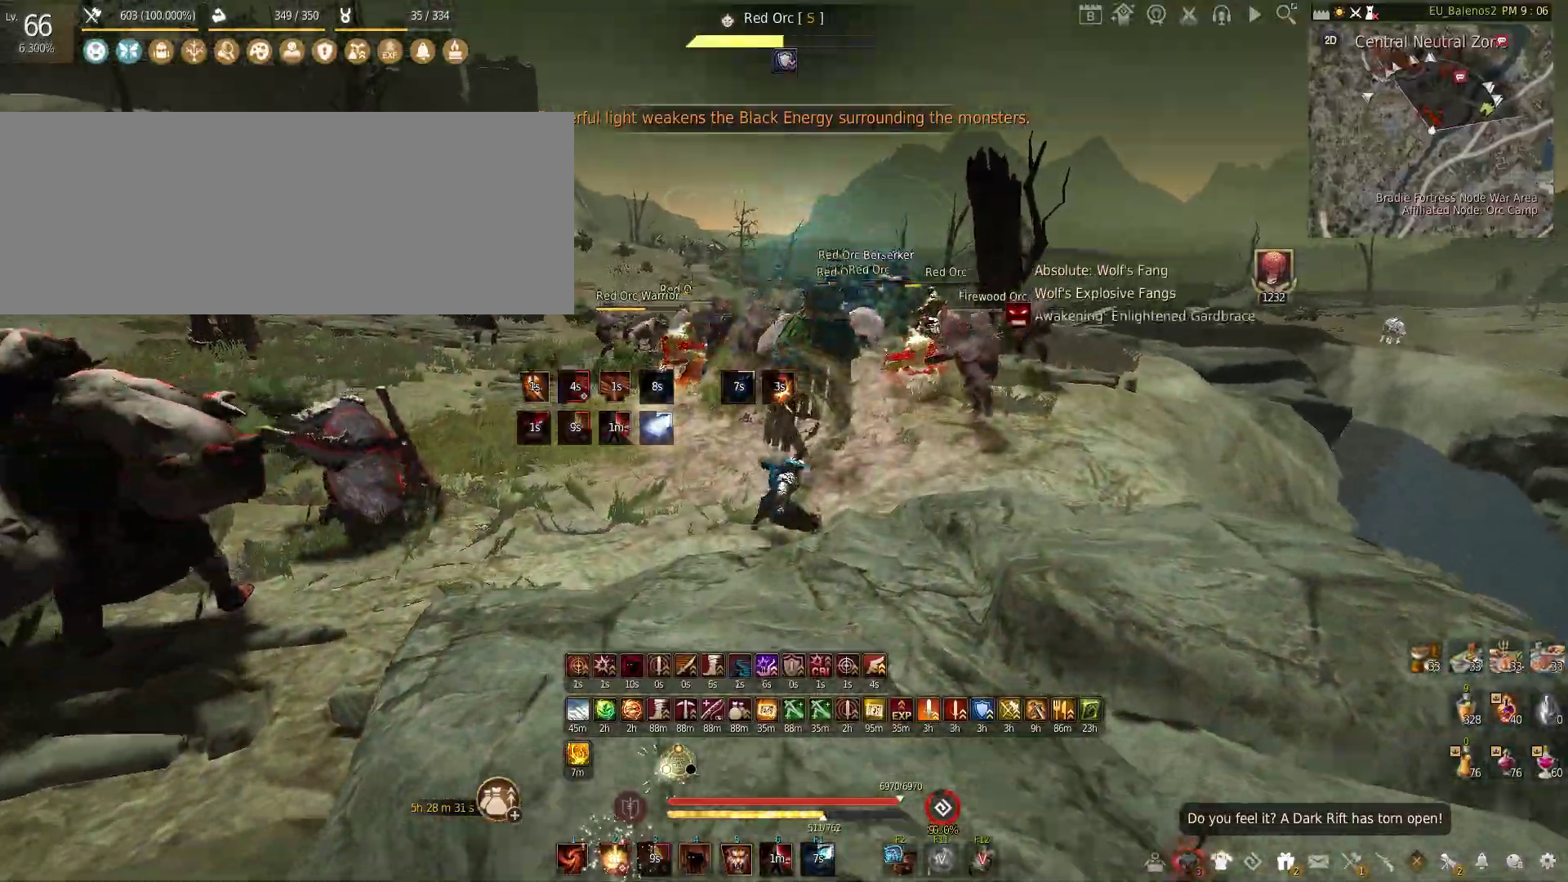
{"keys": ["s"], "mouse": ["left"], "events": [[100, "c", "up"], [133, "a", "down"], [250, "mouse_left", "down"], [283, "s", "down"], [400, "a", "up"]]}